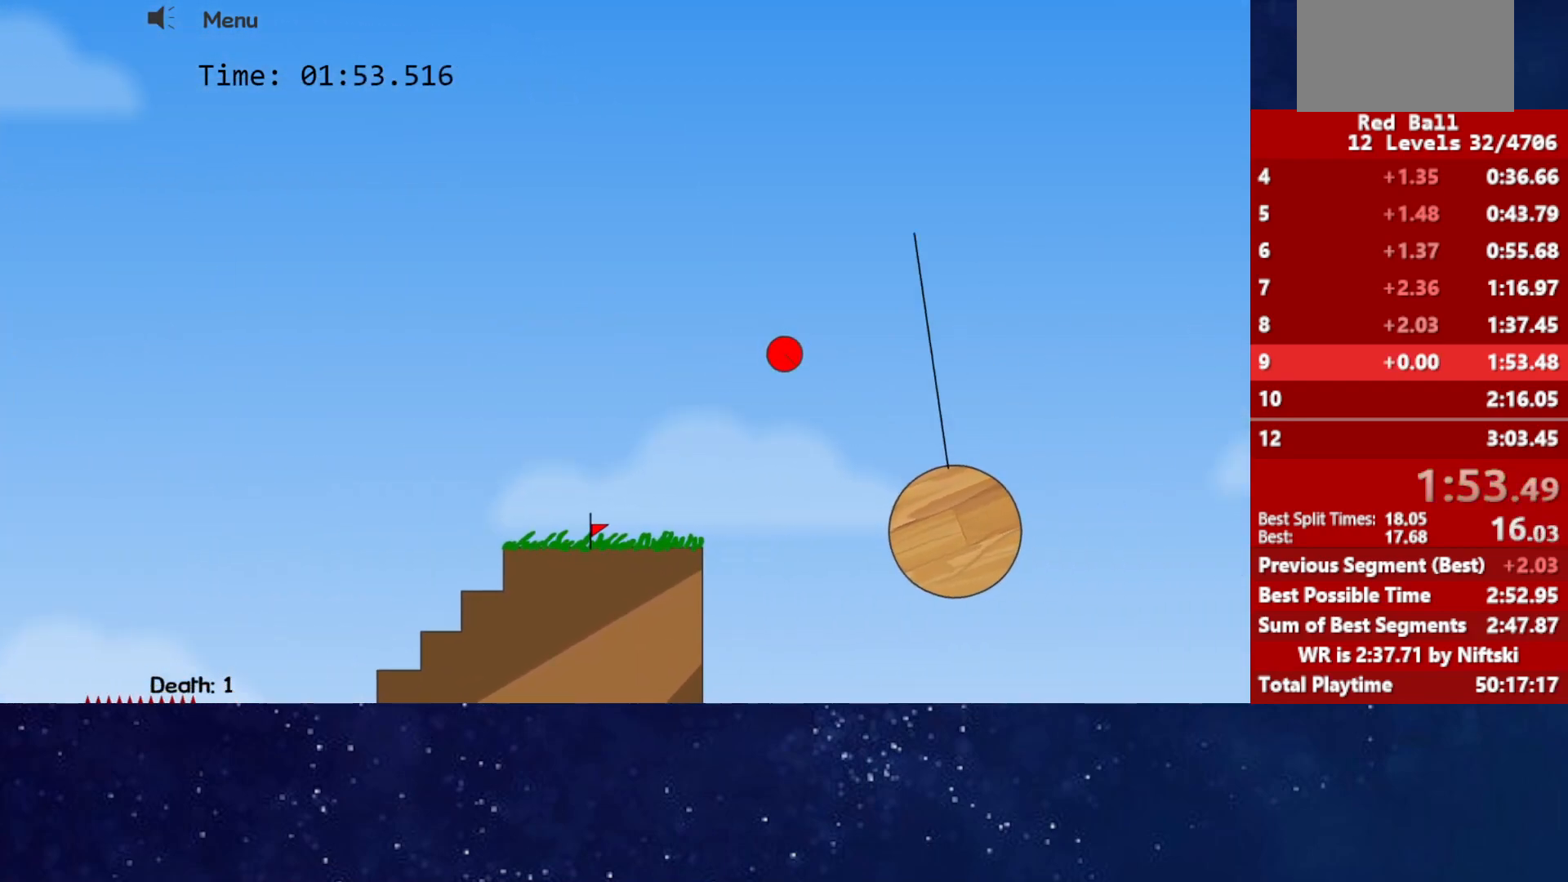
Gameplay with keyboard; each line is a JSON object with the keys held at the frame after it. "events" lists presses ("down") and releases ("up") of "down", "left", "p", "r", "right" and "up" between this image and that frame as [ms after this image, input, new state], when the widget could be followed in between. No other keys are recorded. Mouse input is not recorded.
{"keys": ["right", "up"], "events": []}
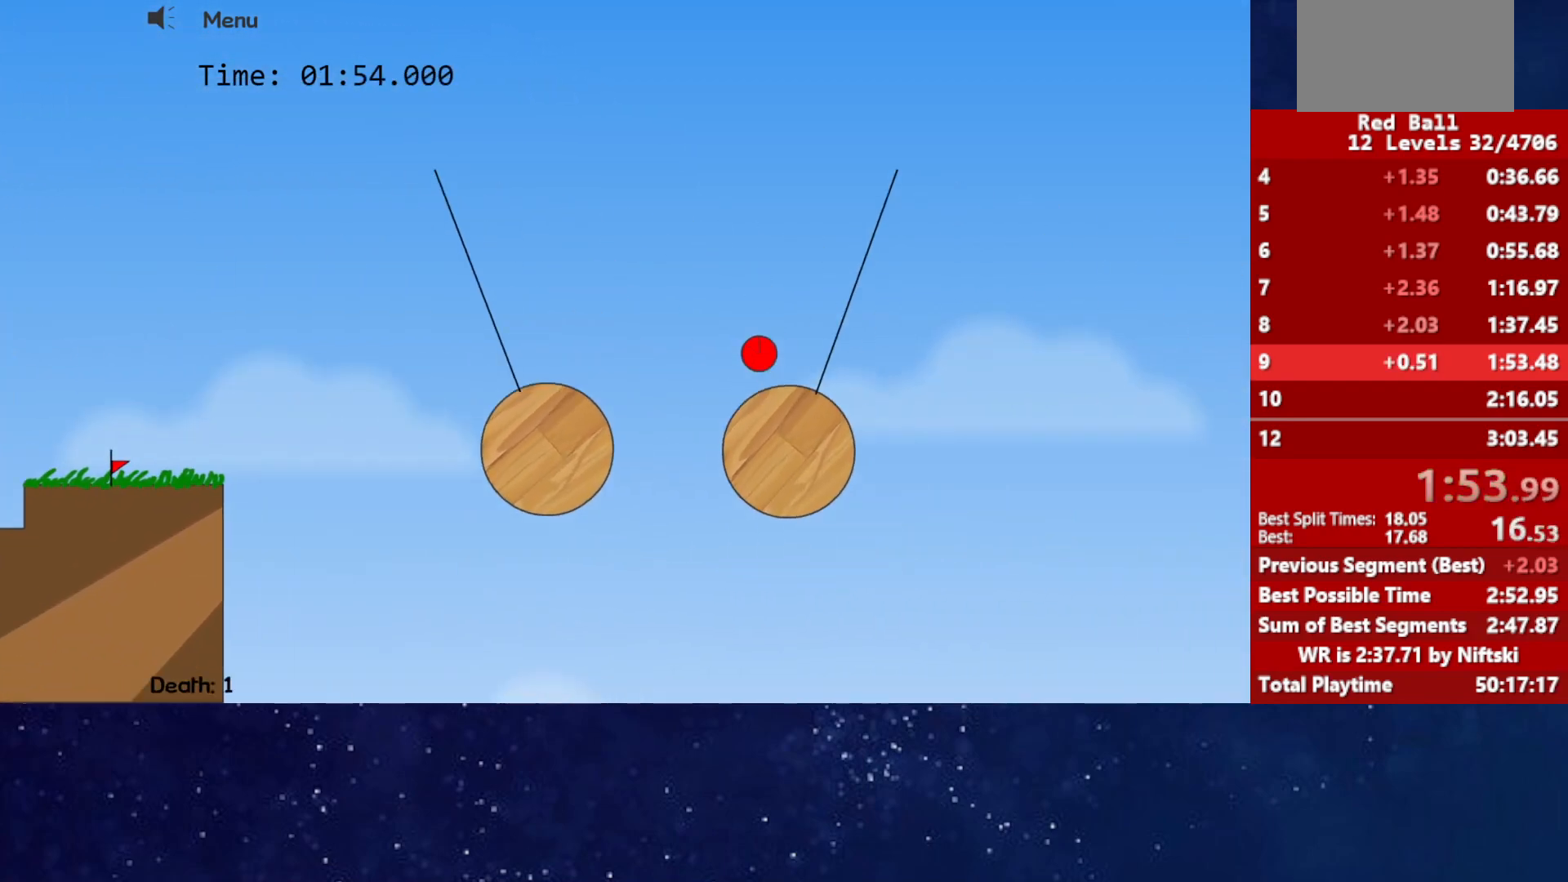
{"keys": ["right", "up"], "events": []}
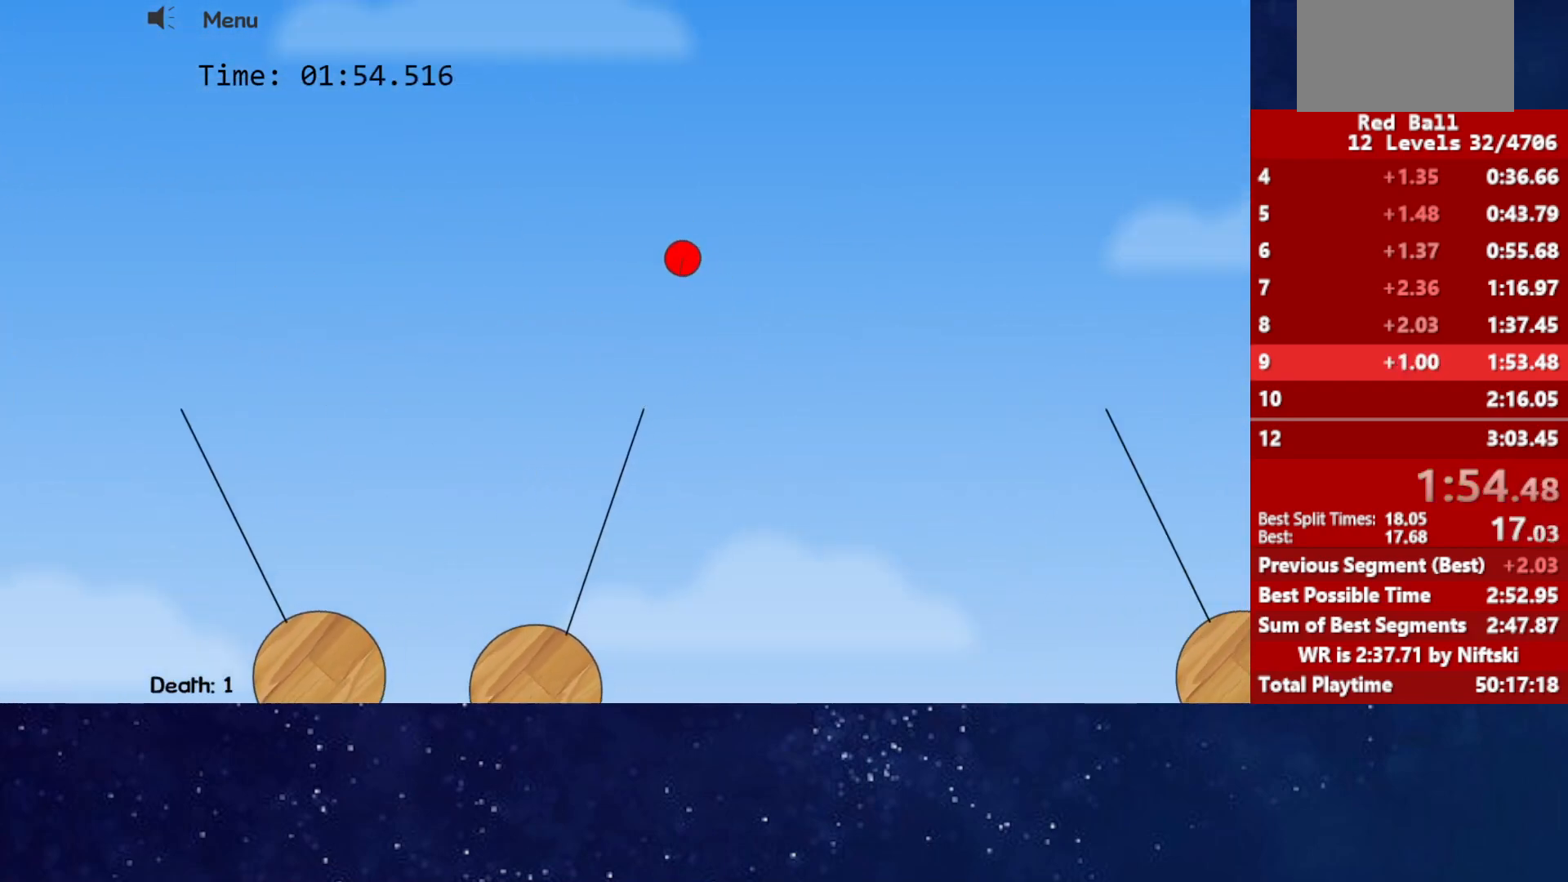
{"keys": ["right"], "events": [[500, "up", "up"]]}
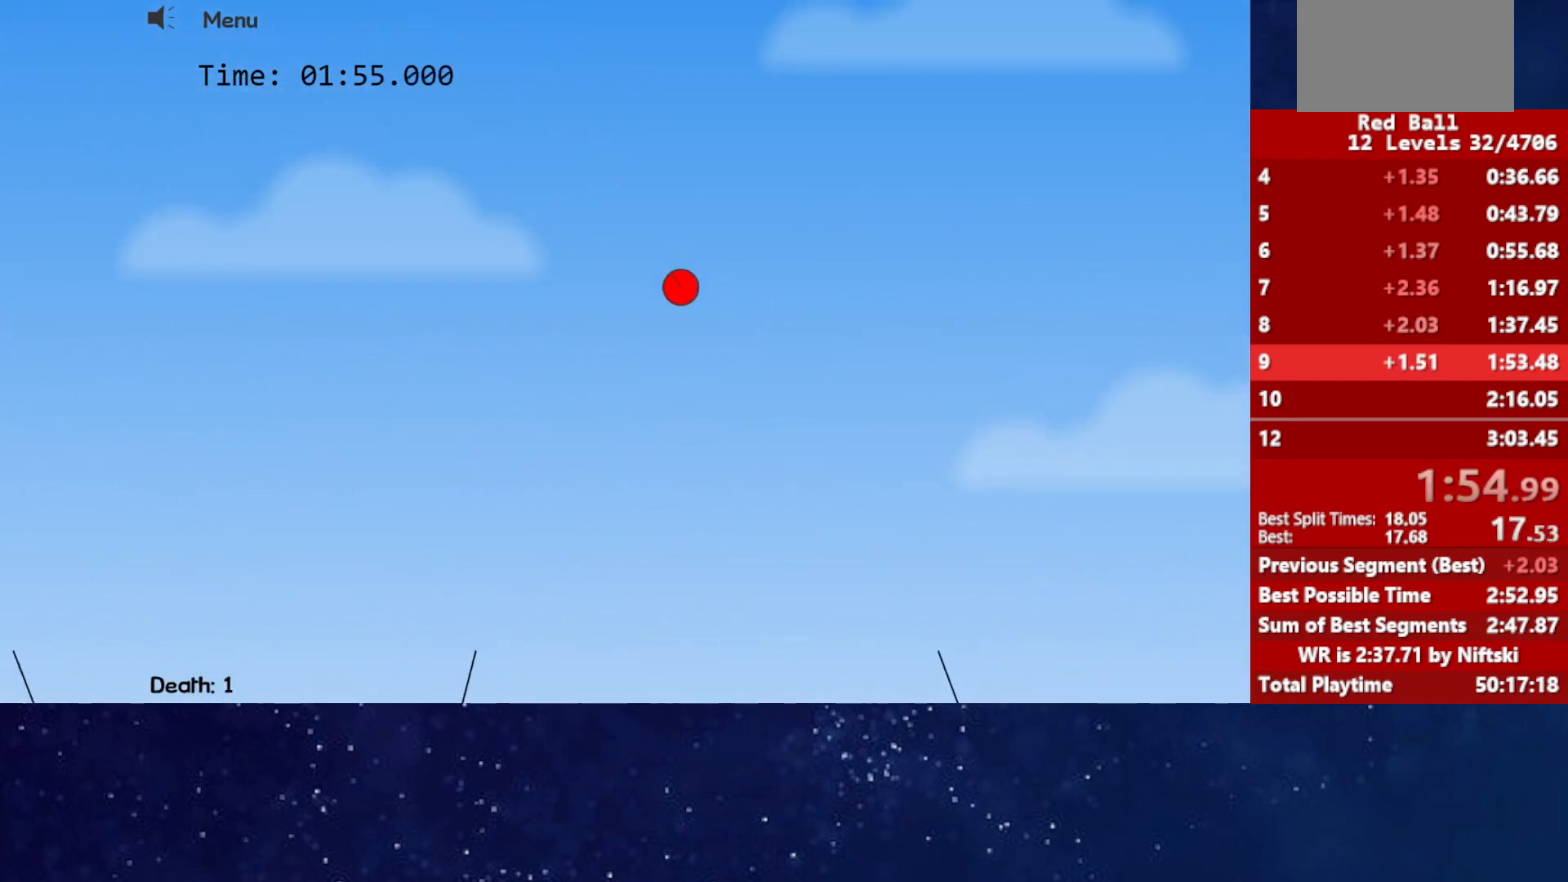
{"keys": ["right"], "events": []}
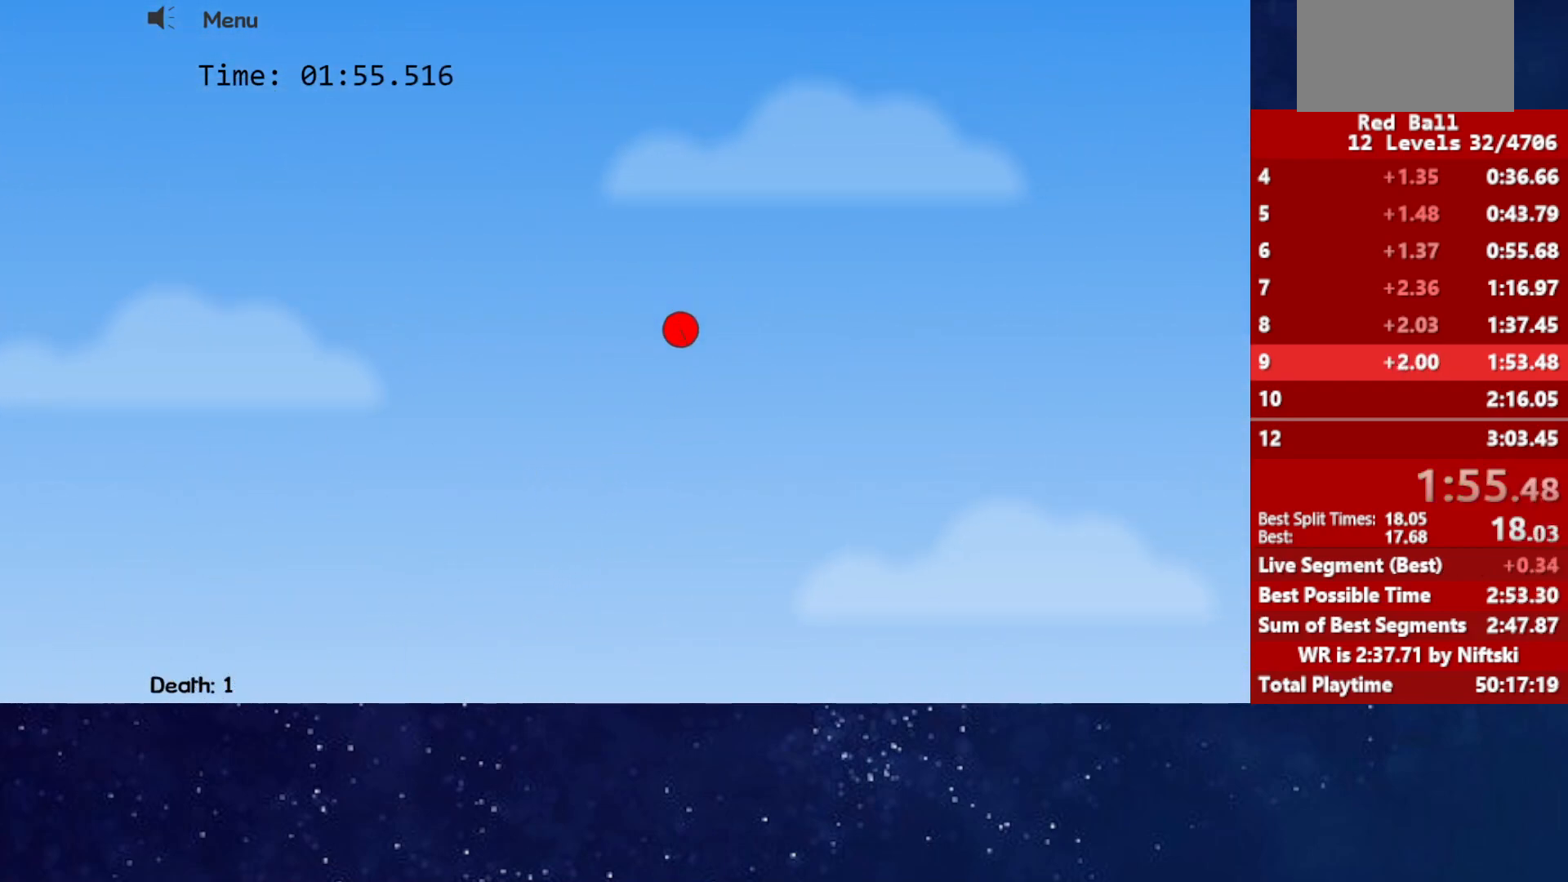
{"keys": ["right"], "events": []}
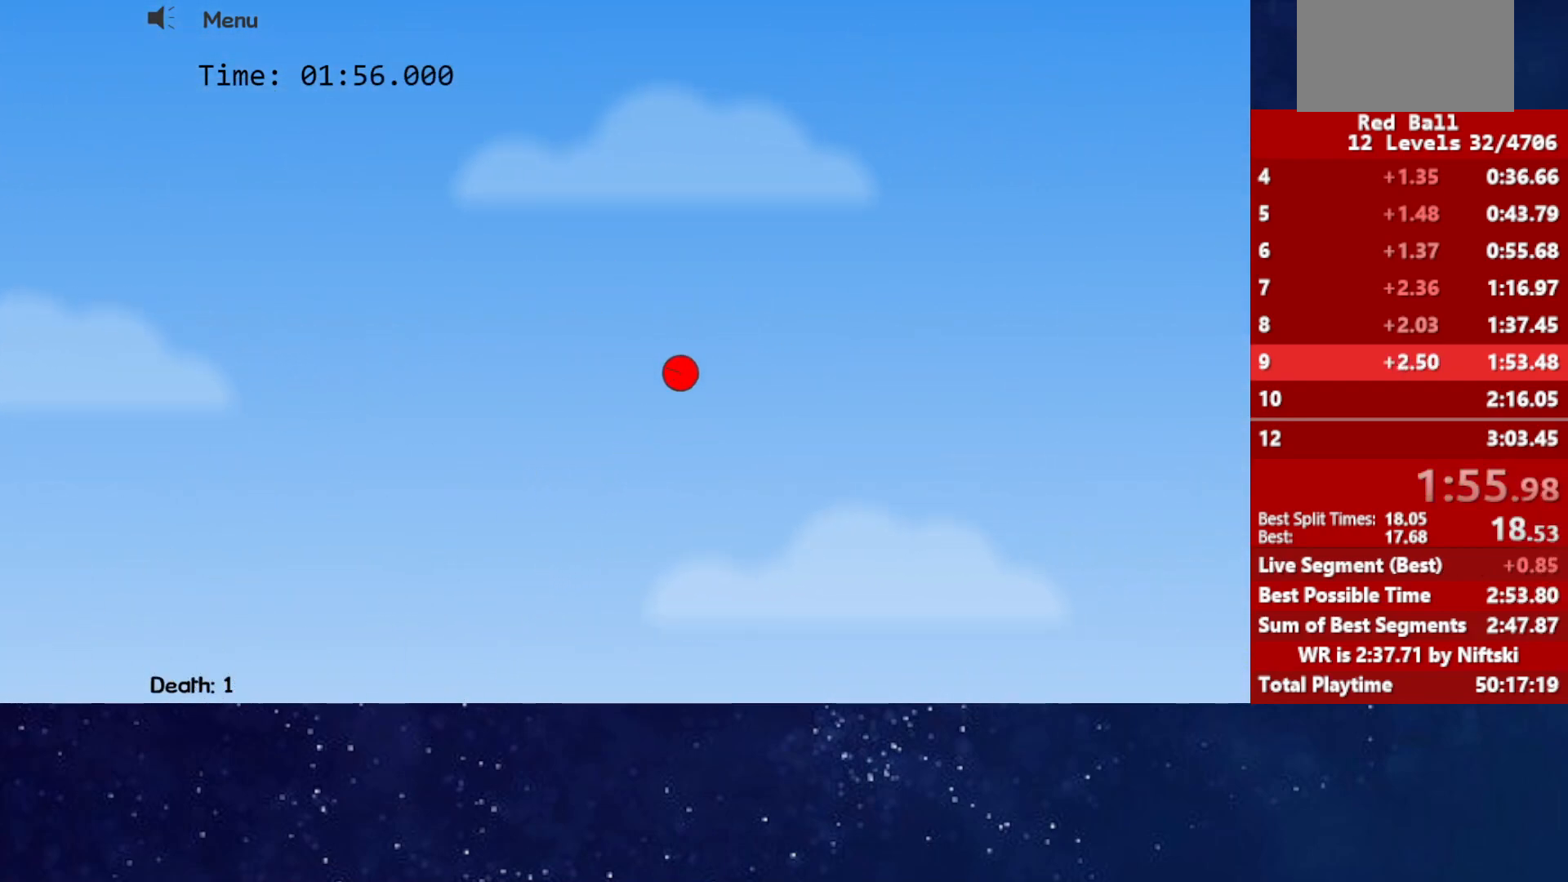
{"keys": ["right"], "events": []}
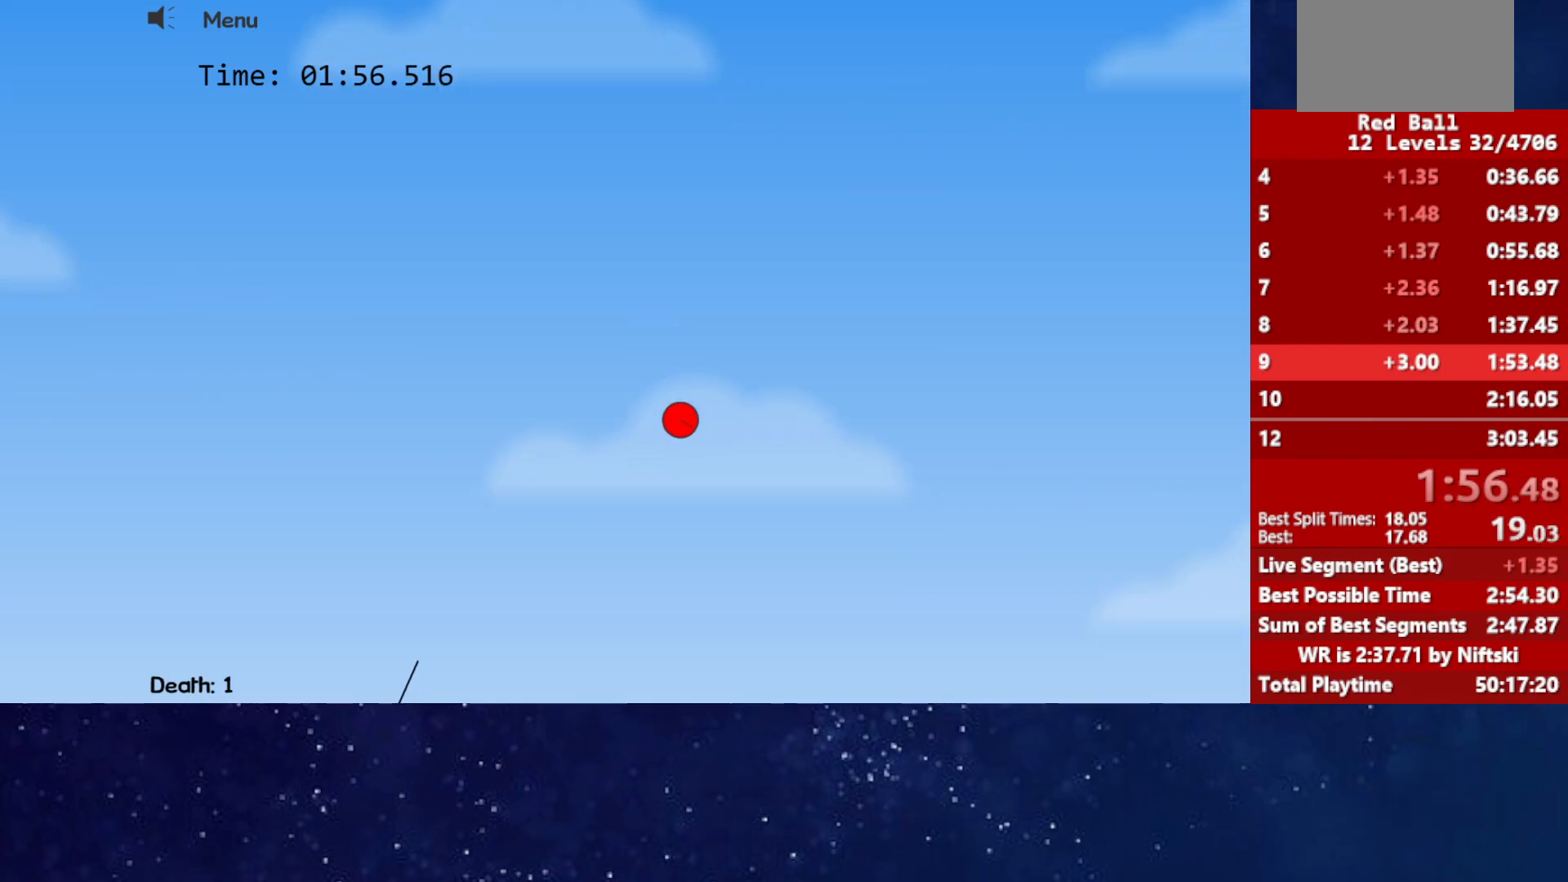
{"keys": ["left"], "events": [[183, "left", "down"], [217, "right", "up"]]}
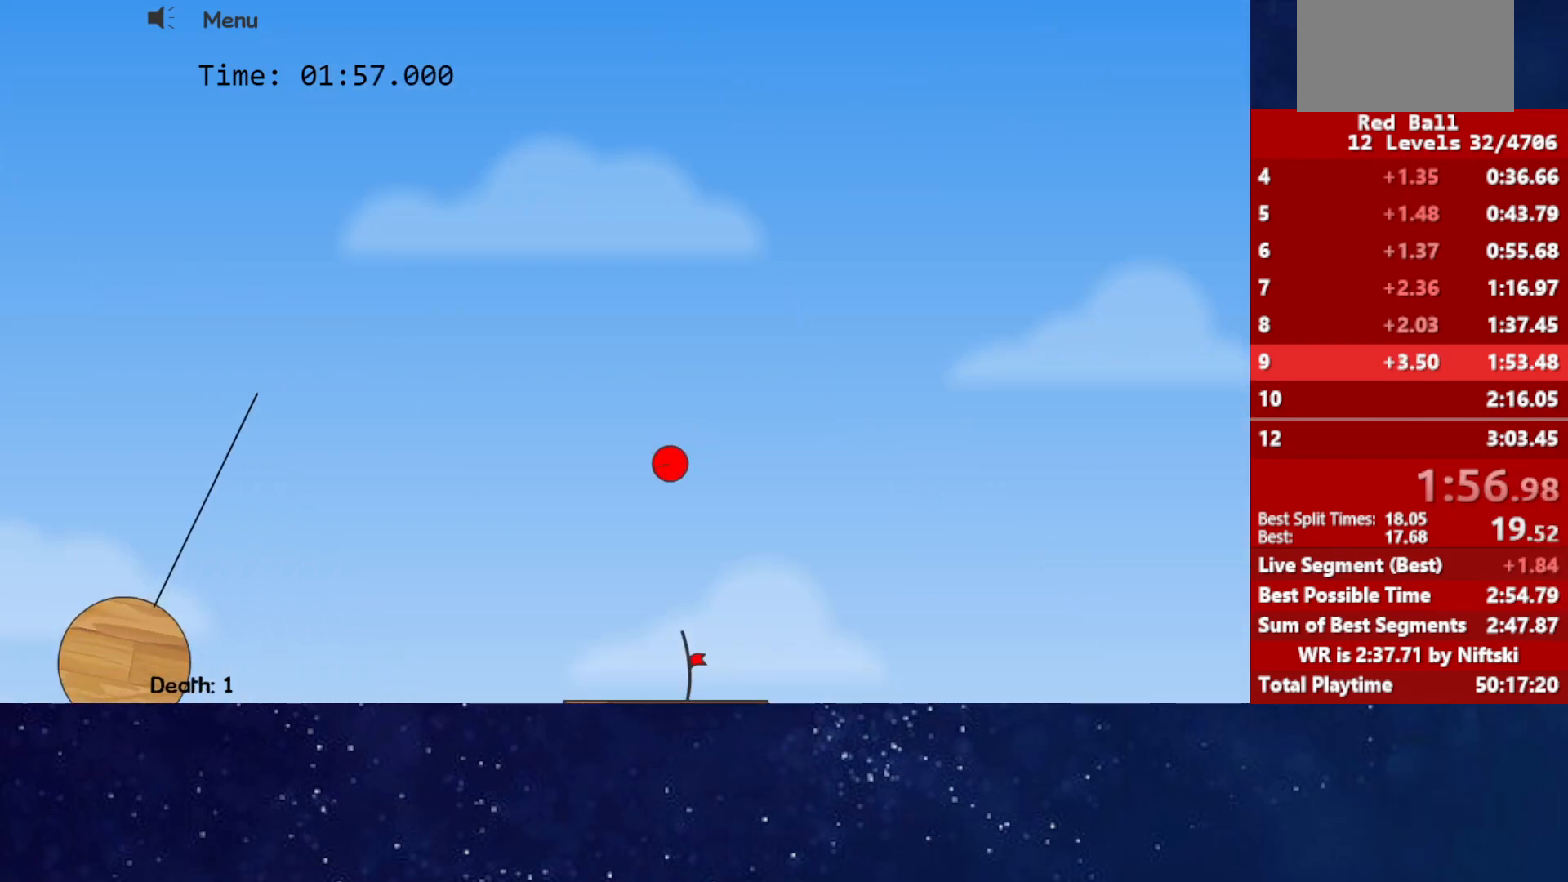
{"keys": [], "events": [[367, "left", "up"]]}
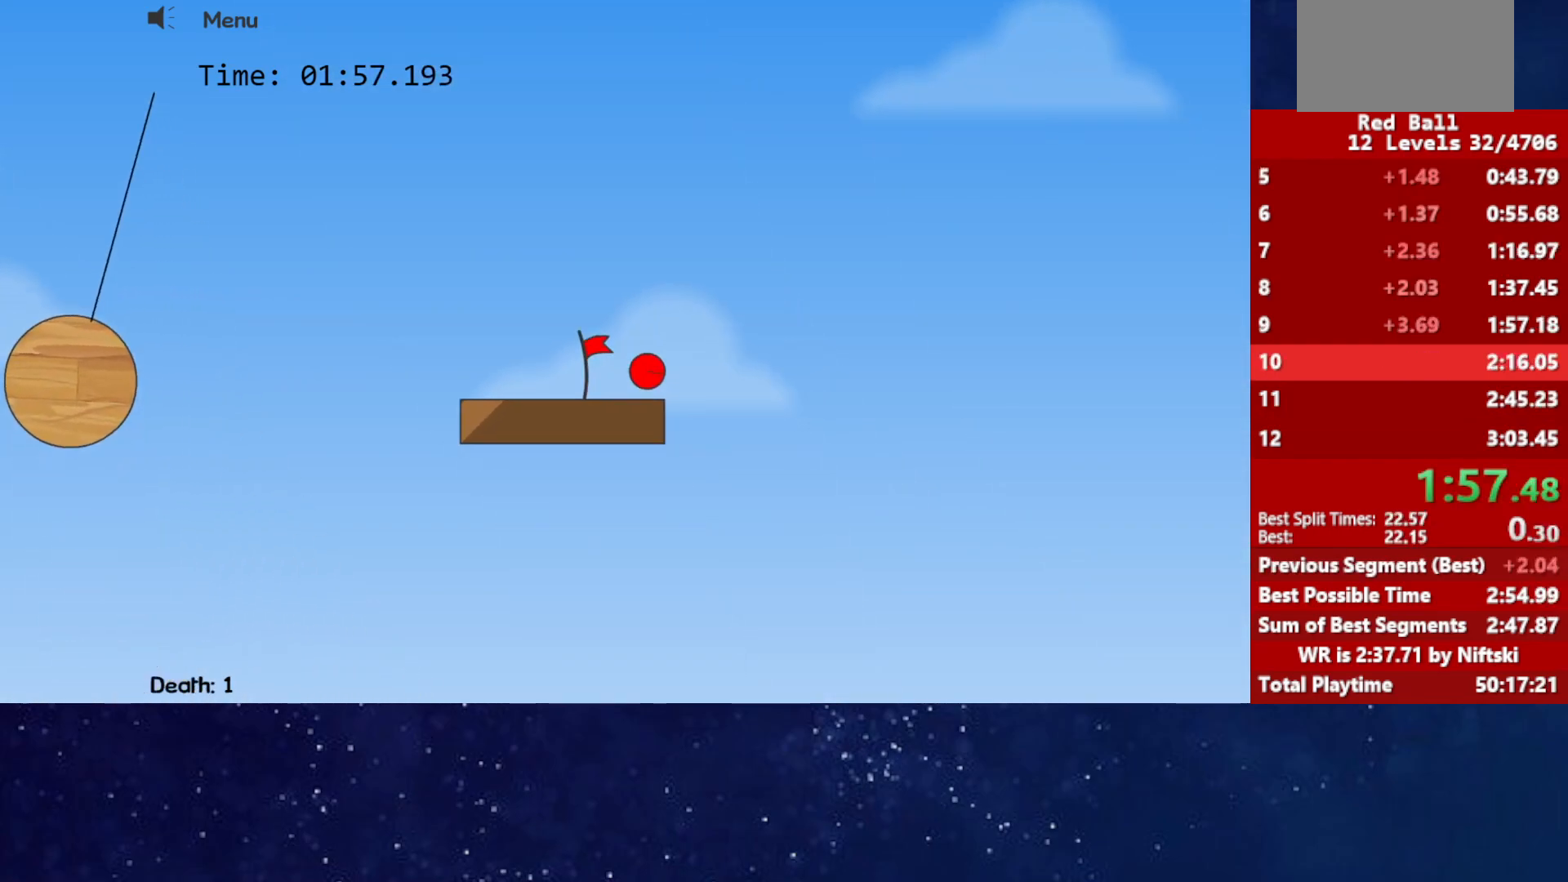
{"keys": [], "events": [[167, "p", "down"], [233, "p", "up"], [267, "p", "down"], [333, "p", "up"]]}
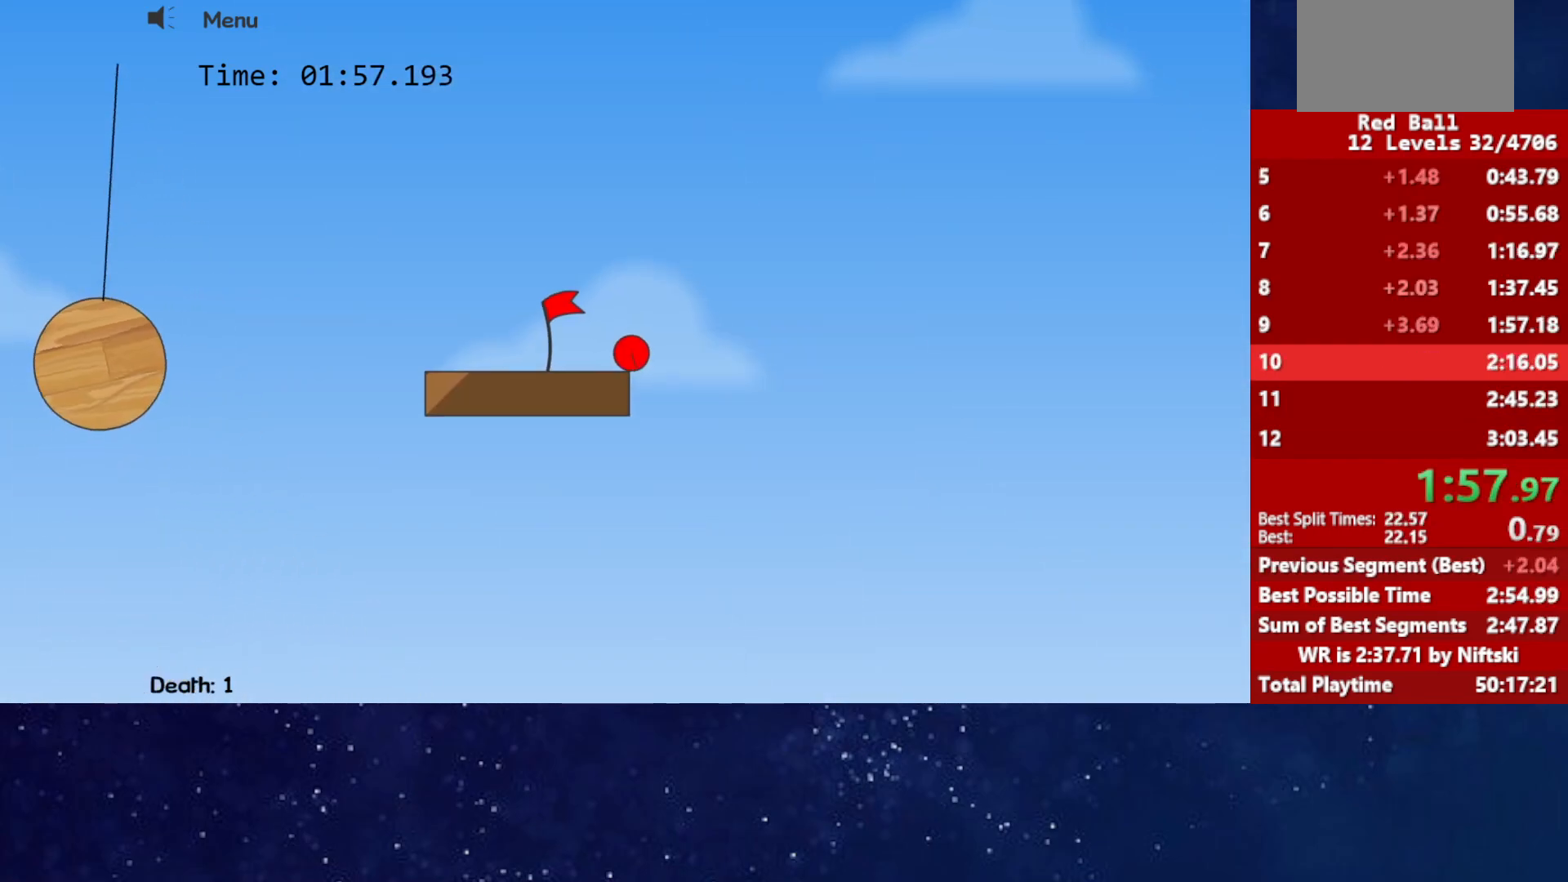
{"keys": [], "events": [[83, "p", "down"], [133, "p", "up"], [167, "p", "down"], [233, "p", "up"]]}
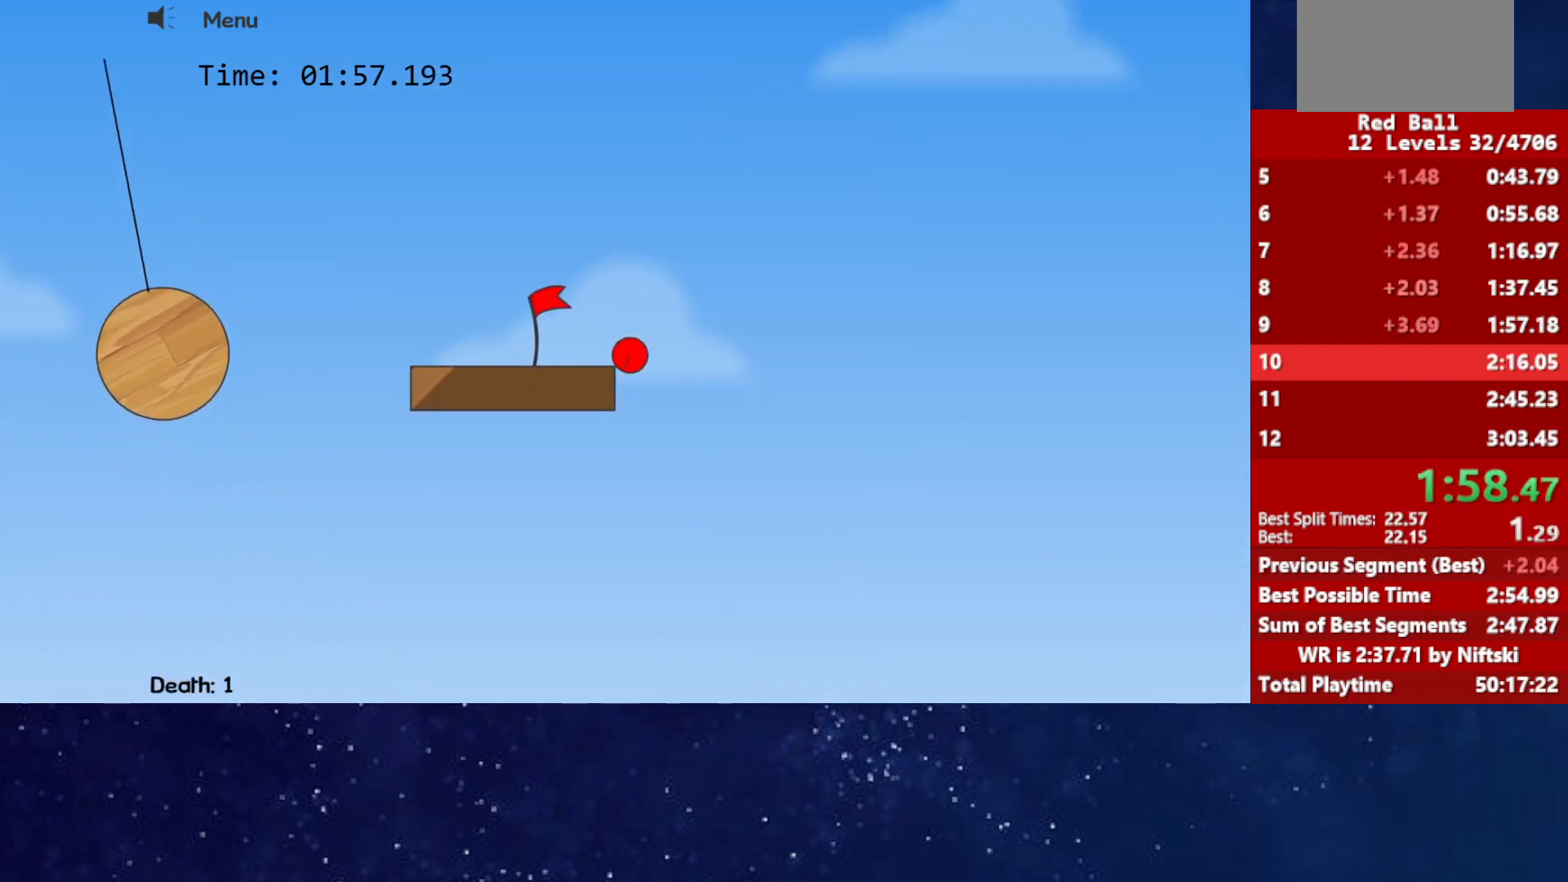
{"keys": [], "events": []}
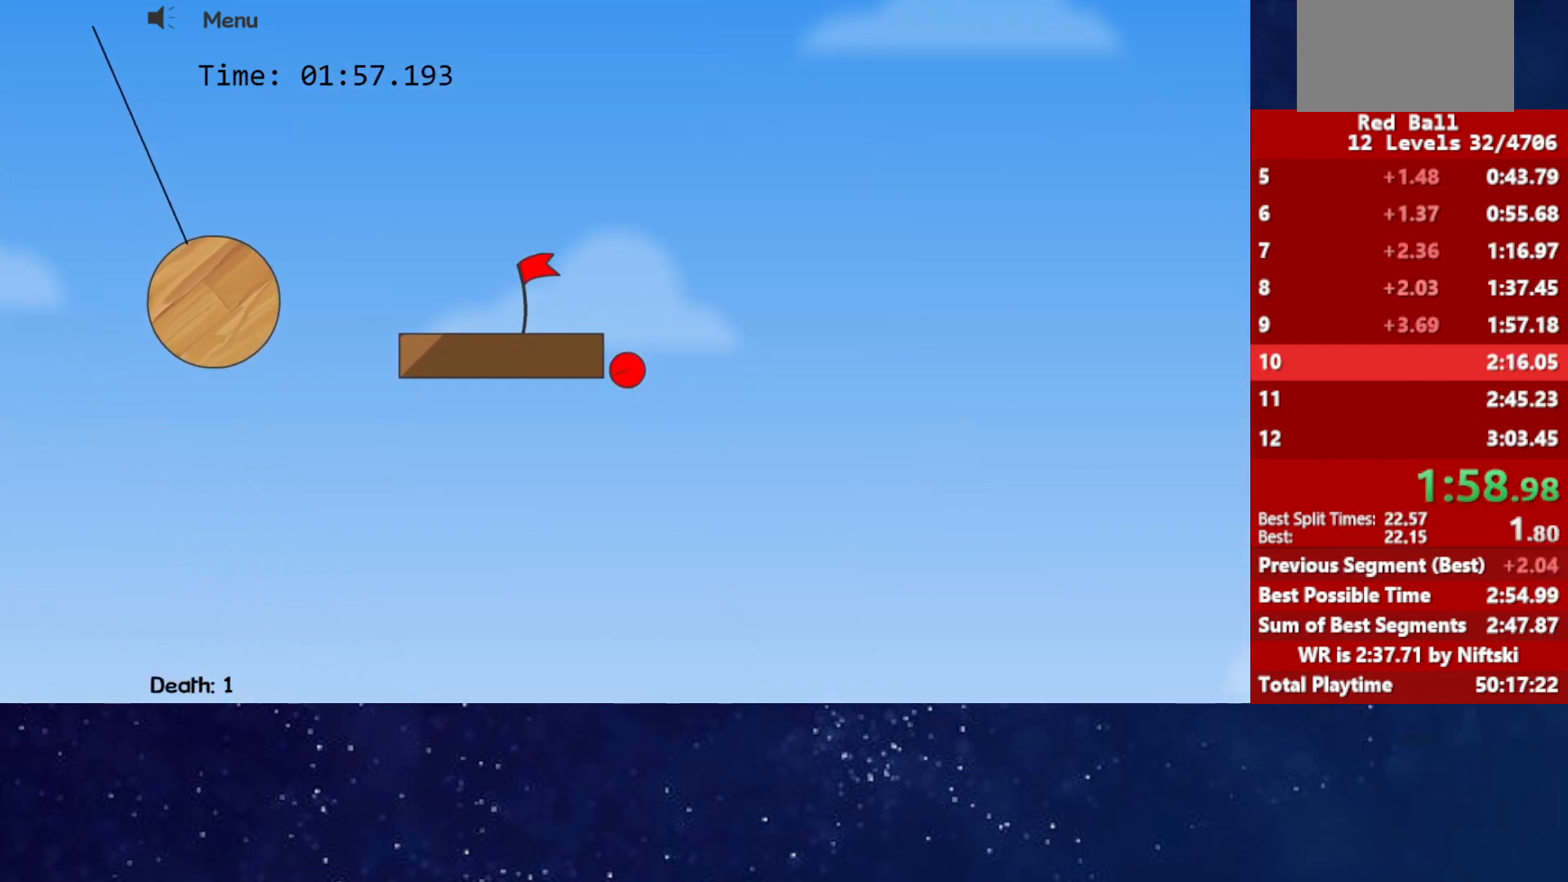
{"keys": [], "events": []}
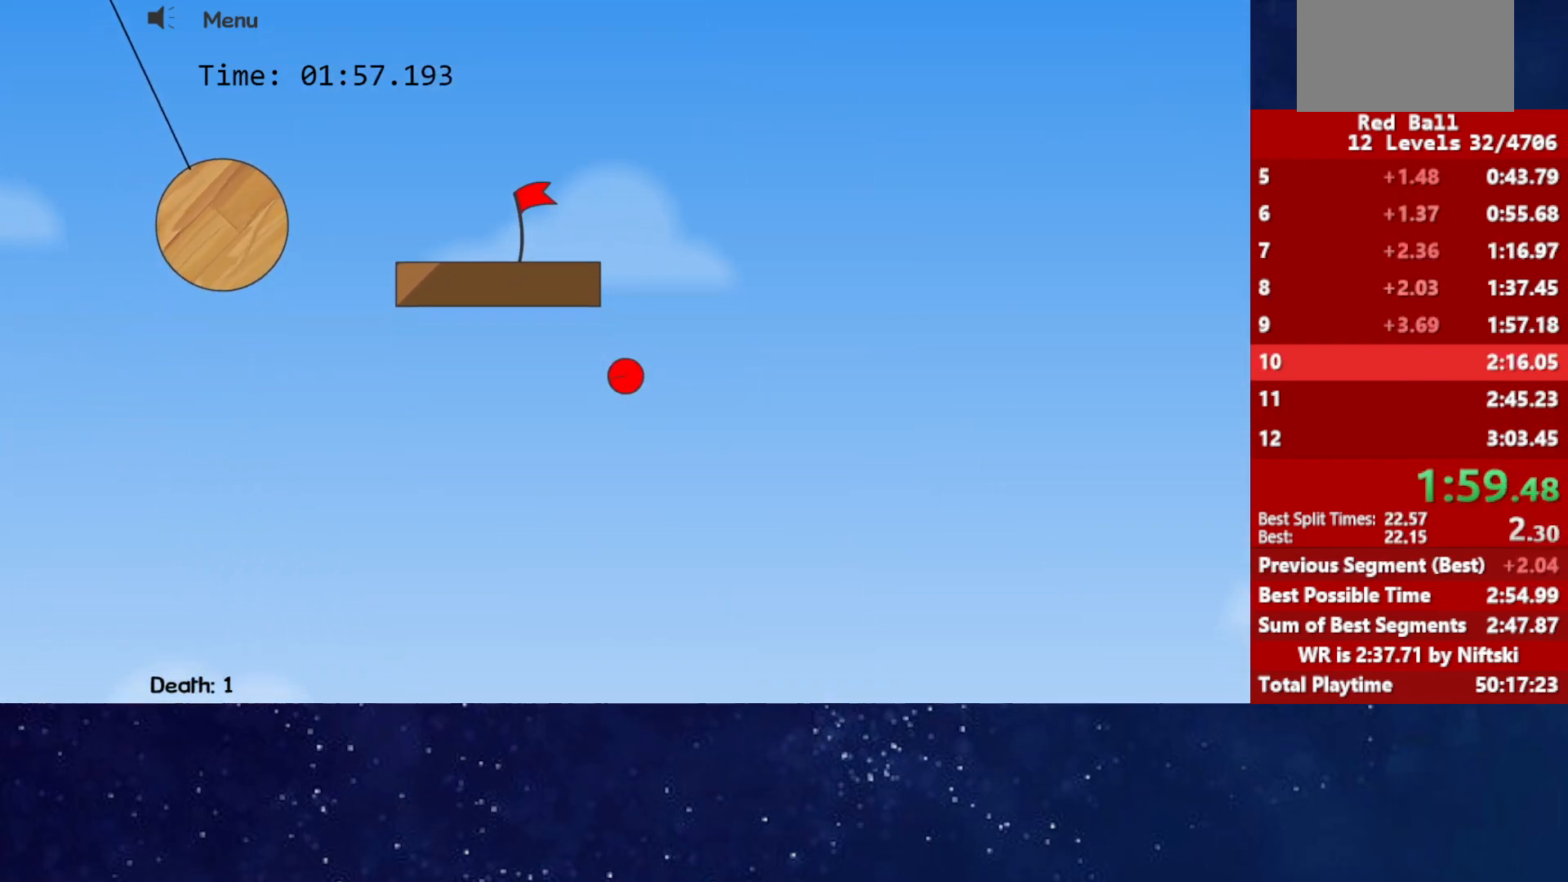
{"keys": [], "events": []}
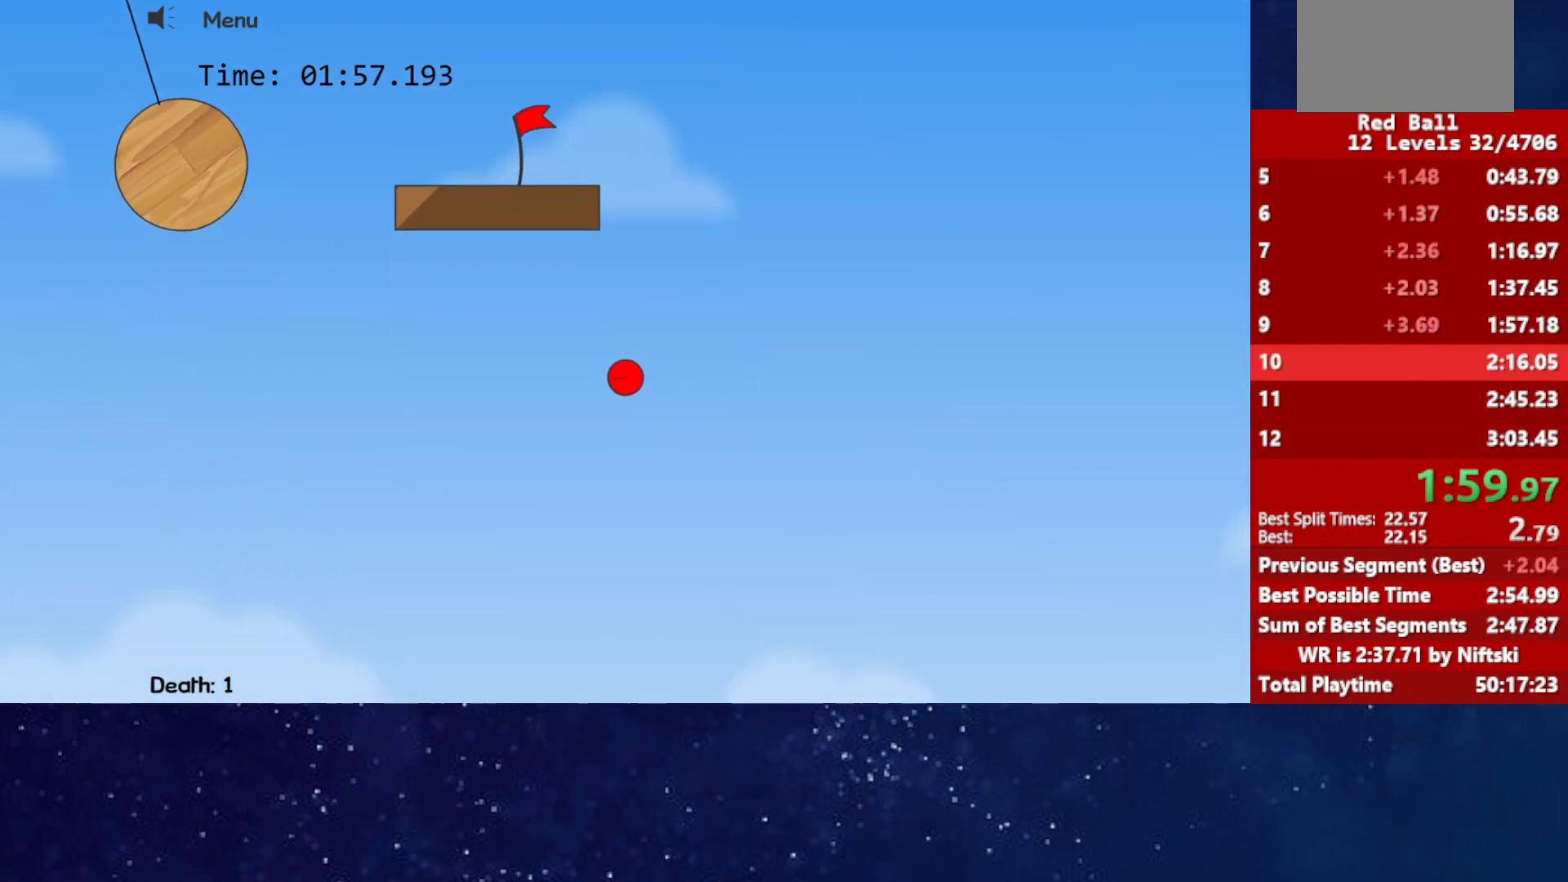
{"keys": [], "events": []}
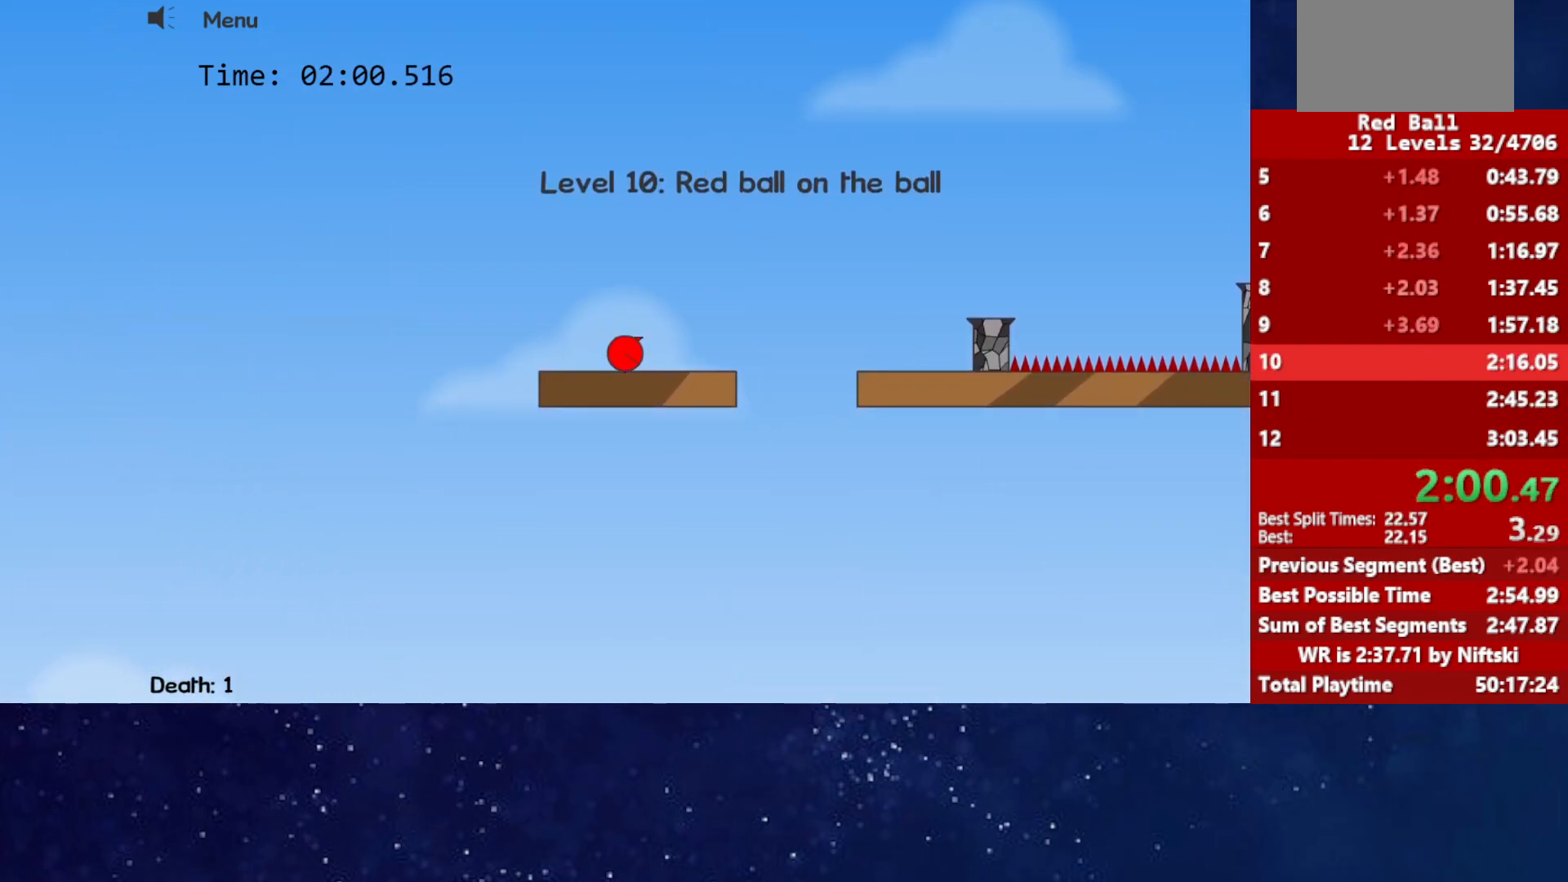
{"keys": ["right"], "events": [[117, "right", "down"]]}
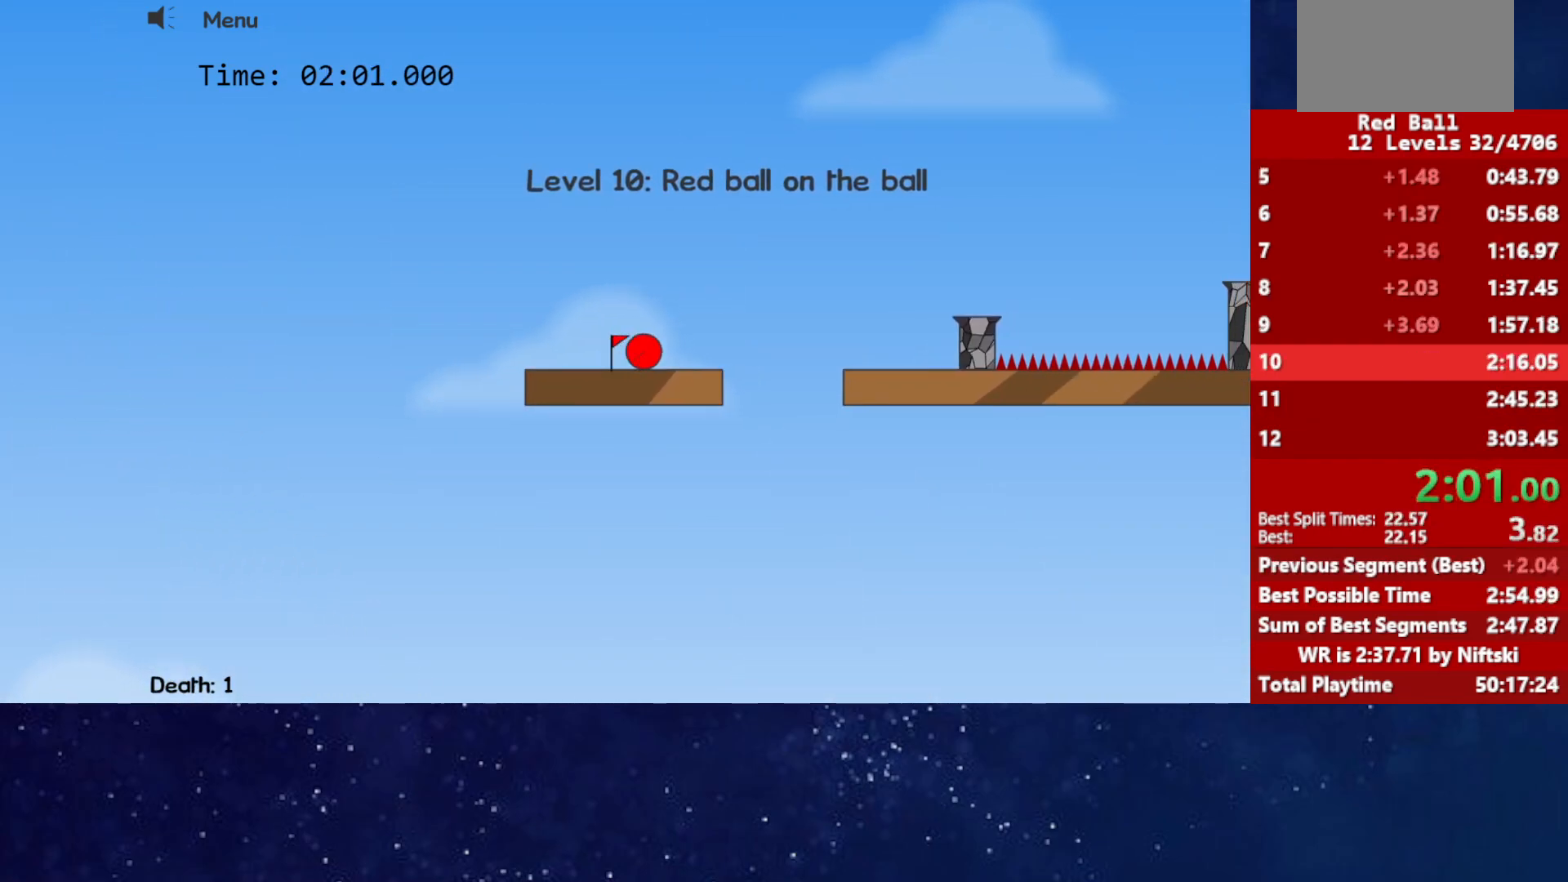
{"keys": ["right", "up"], "events": [[250, "up", "down"]]}
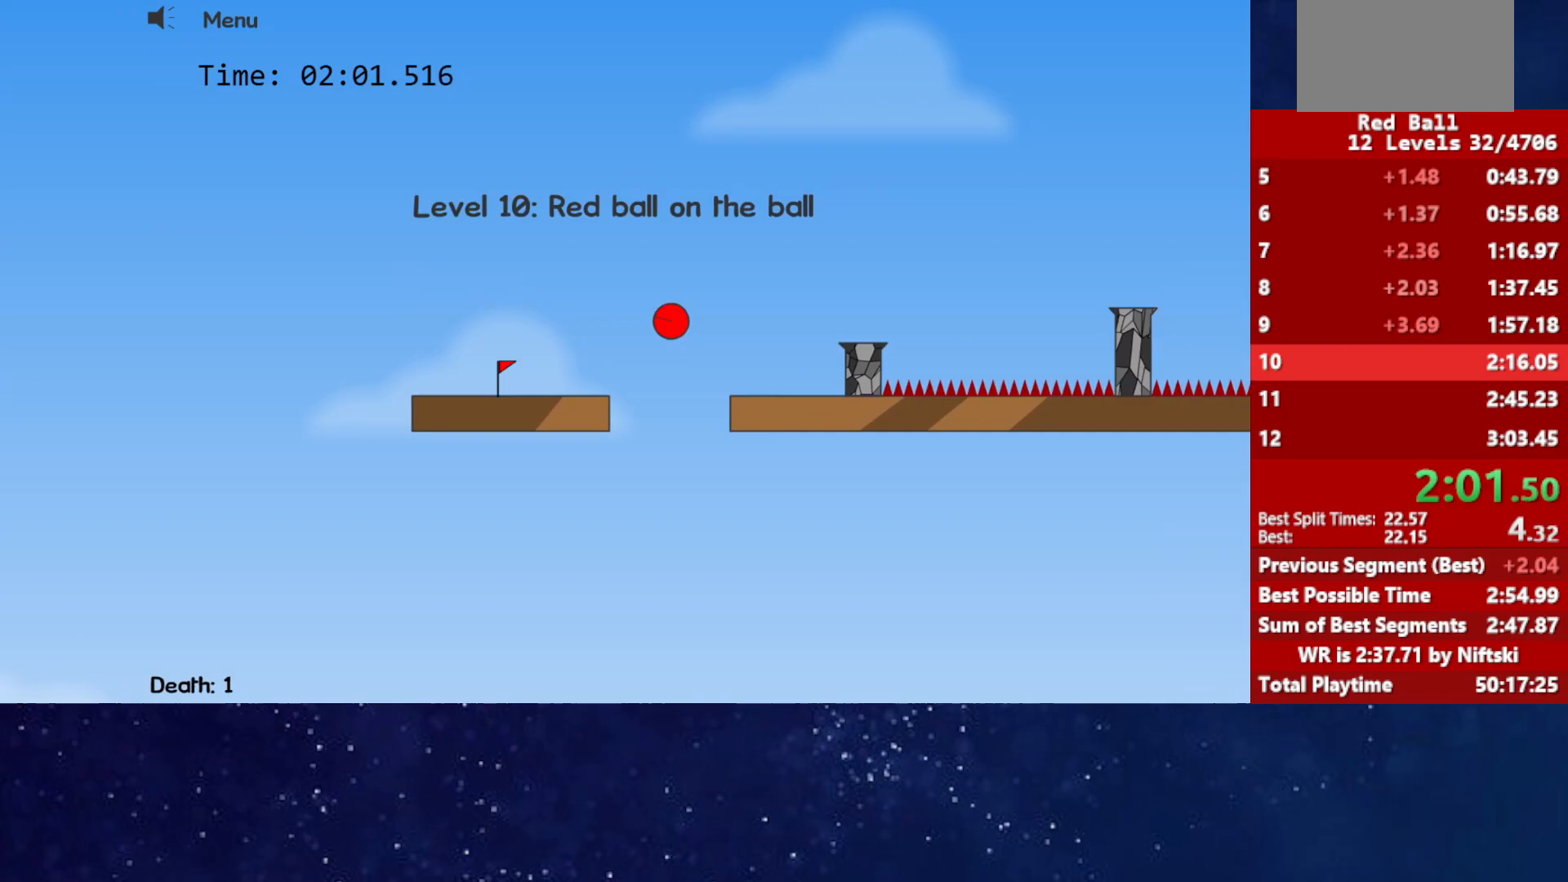
{"keys": ["right", "up"], "events": []}
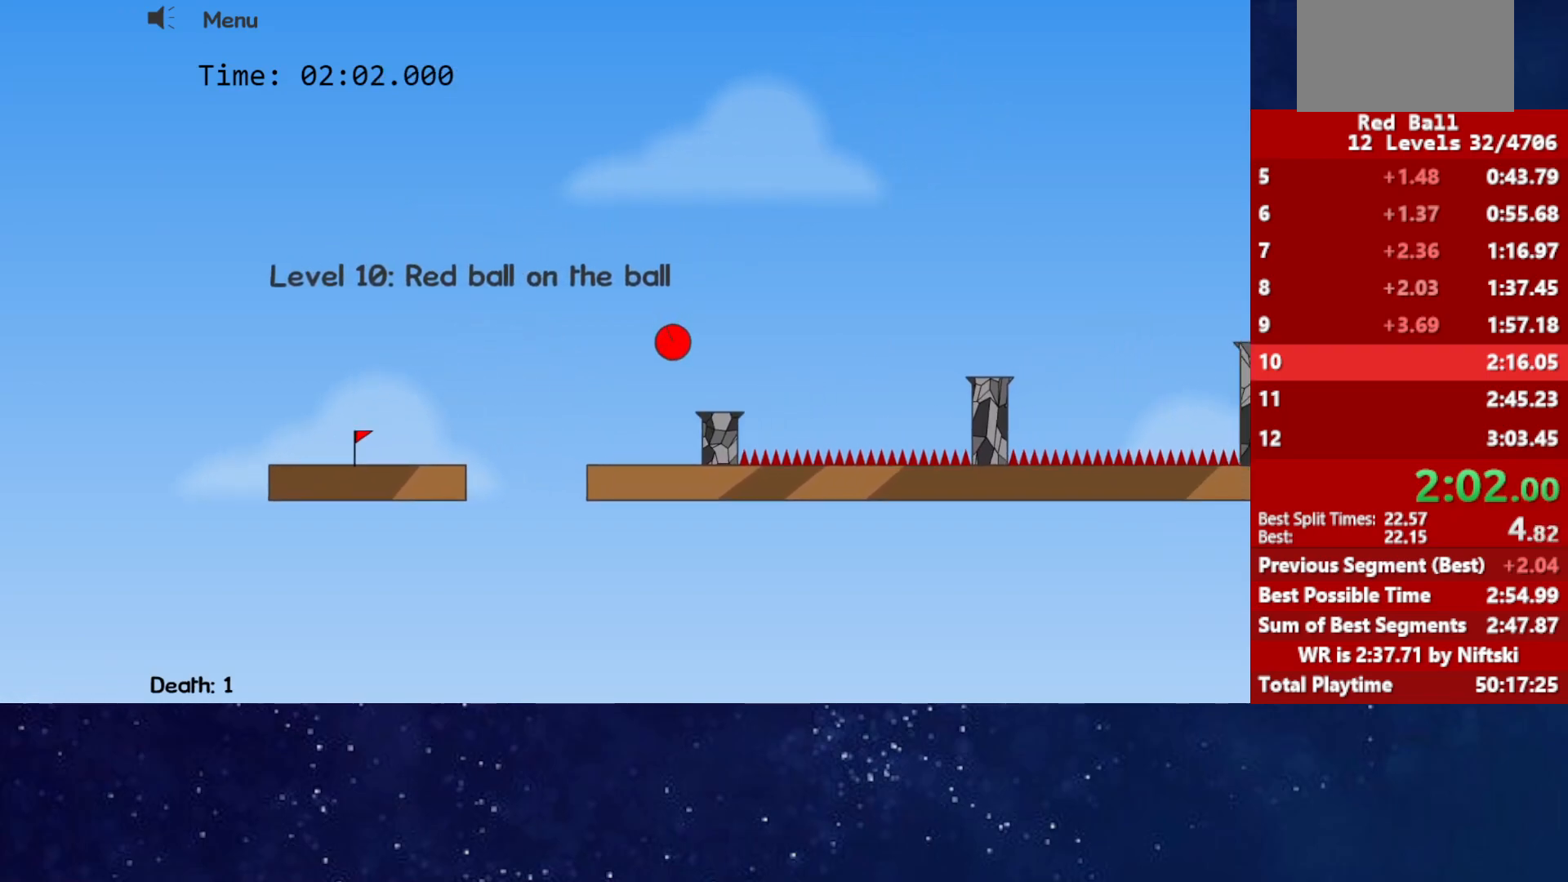
{"keys": ["right", "up"], "events": []}
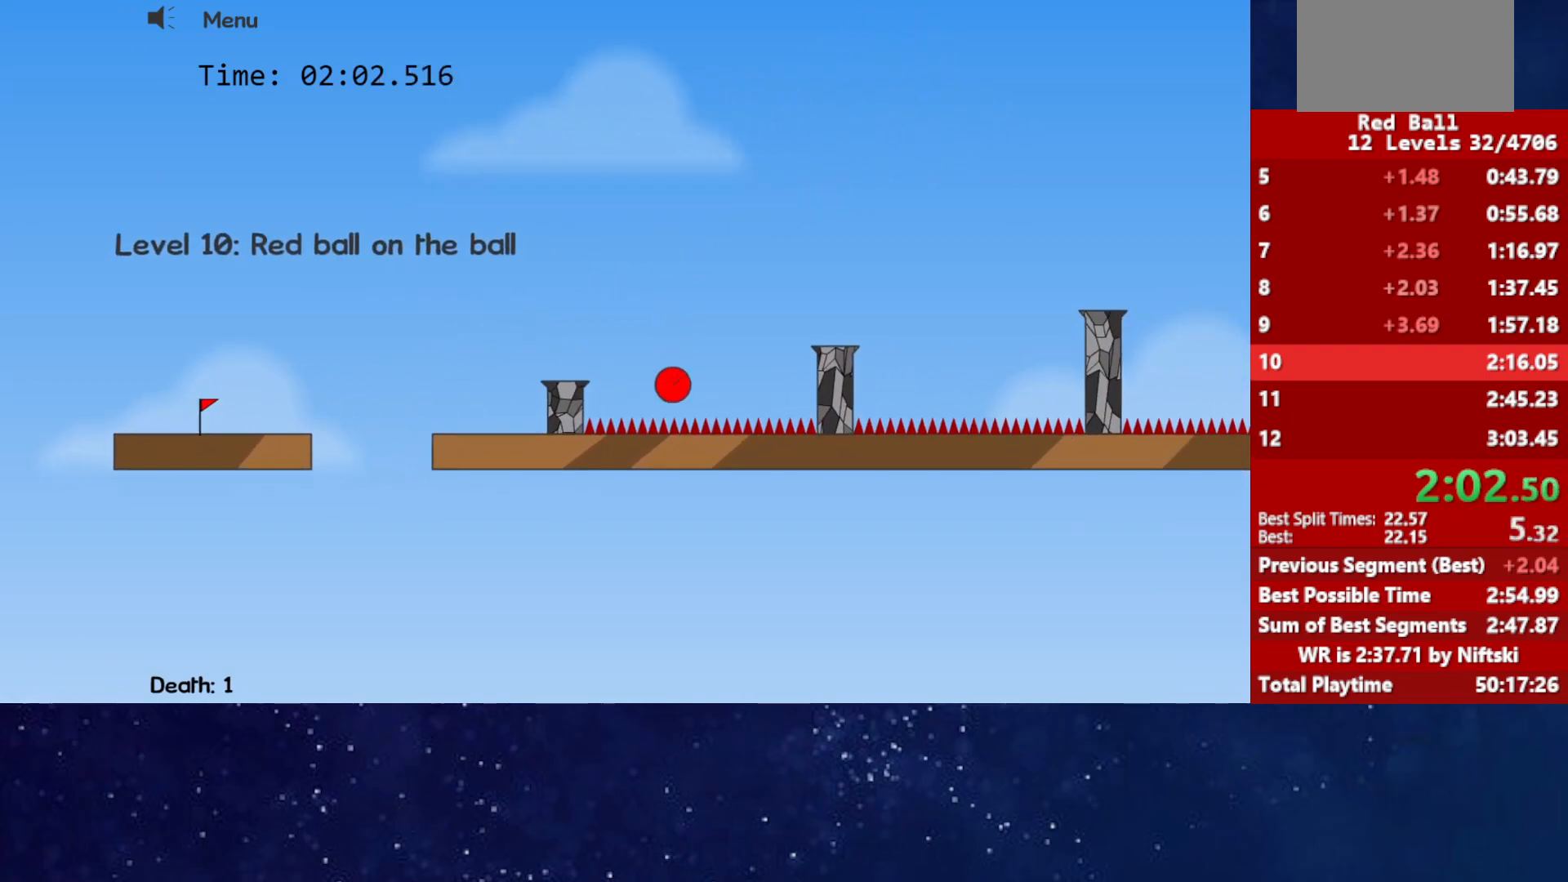
{"keys": ["right", "up"], "events": []}
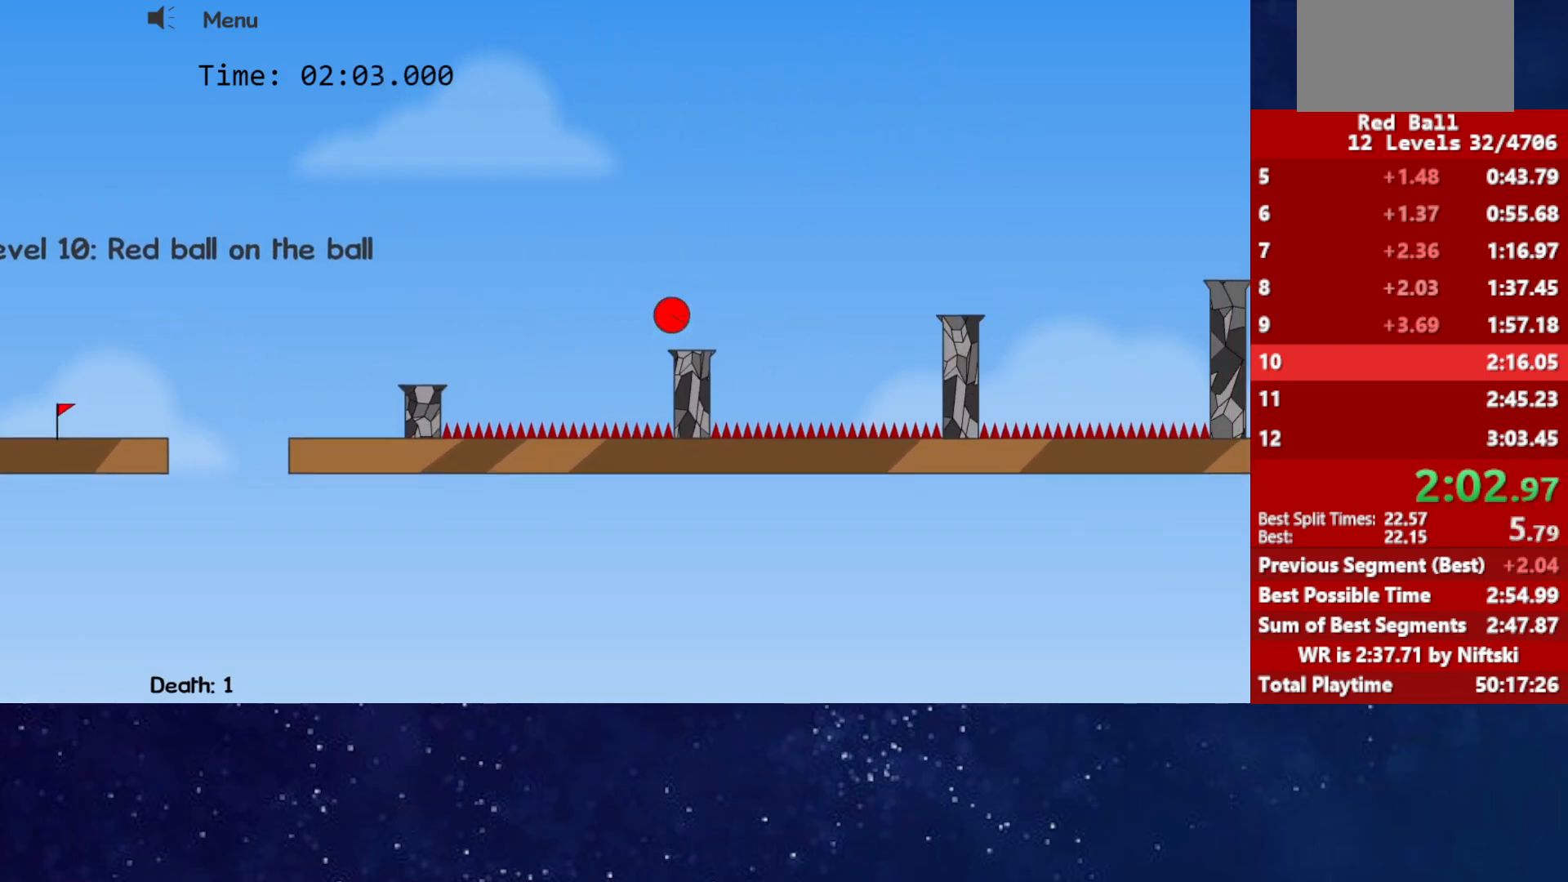
{"keys": ["right", "up"], "events": []}
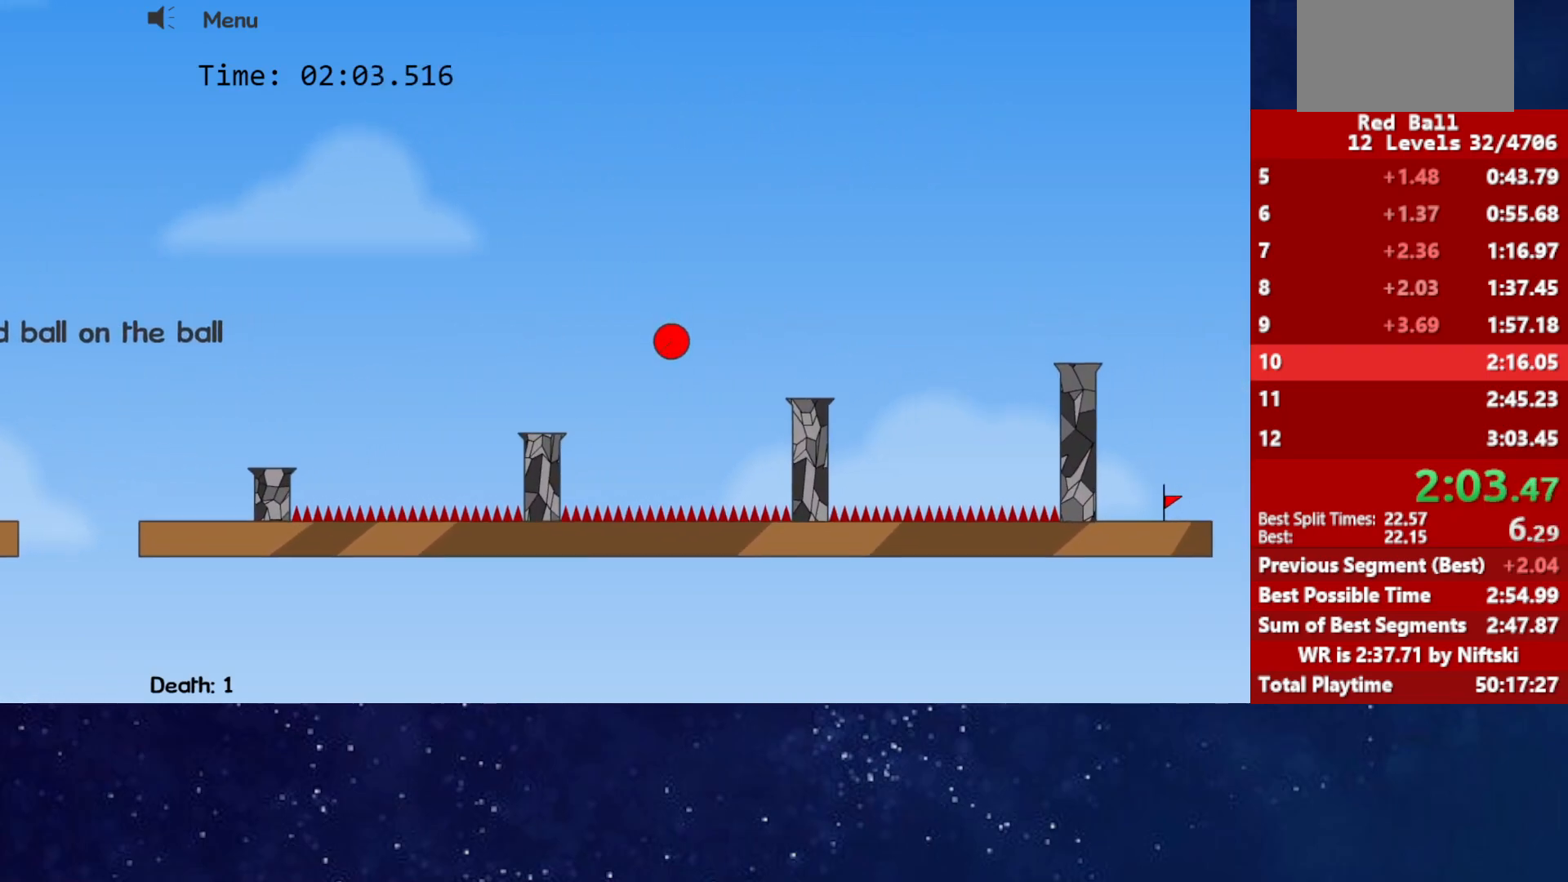
{"keys": ["right"], "events": [[433, "up", "up"]]}
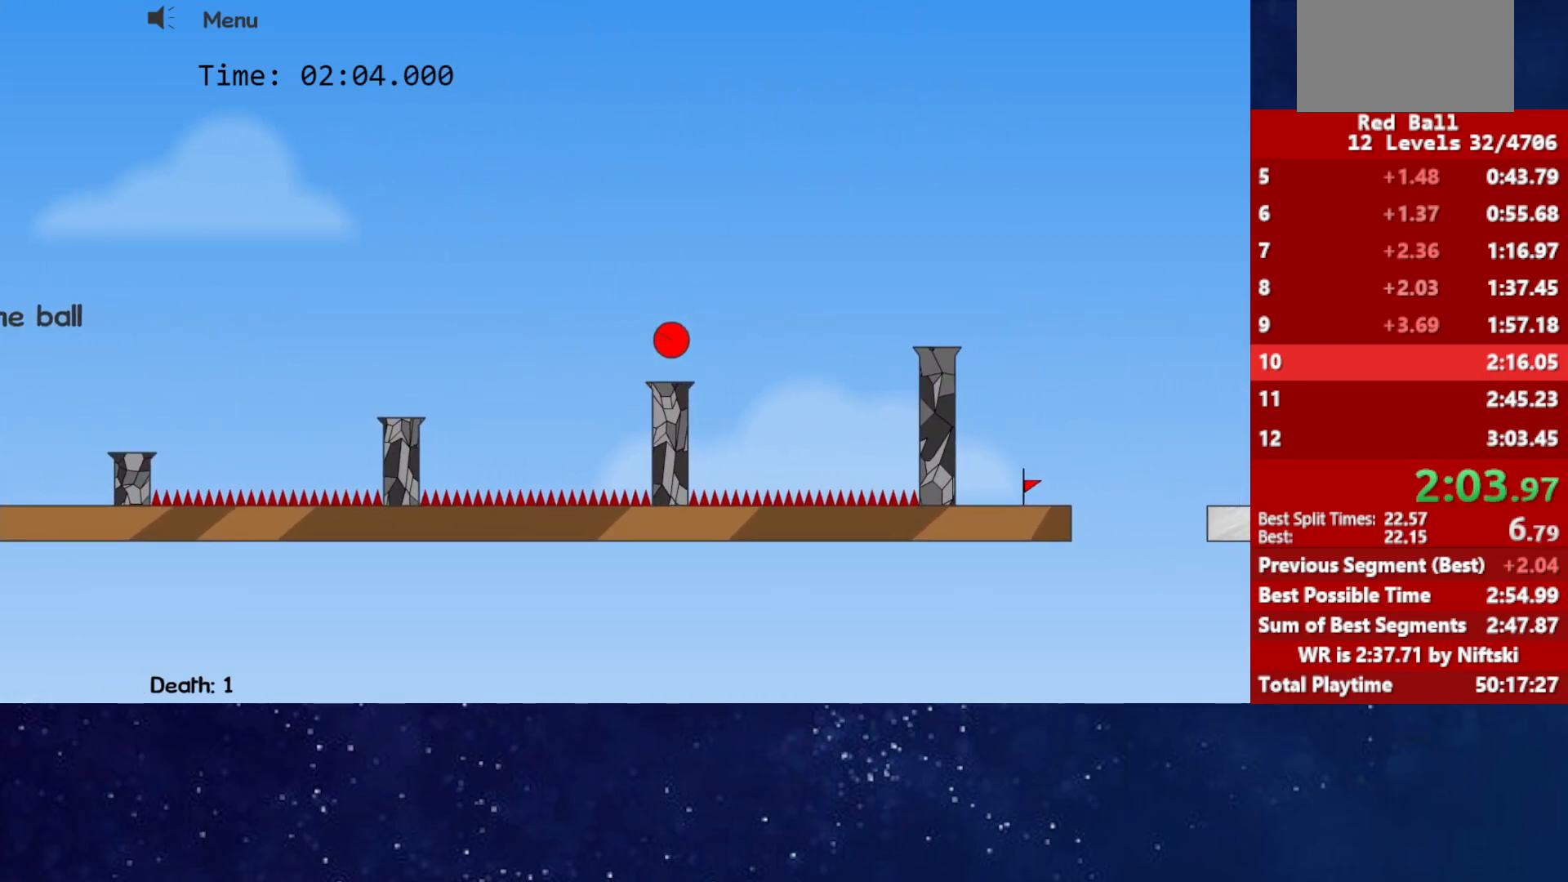
{"keys": ["right"], "events": []}
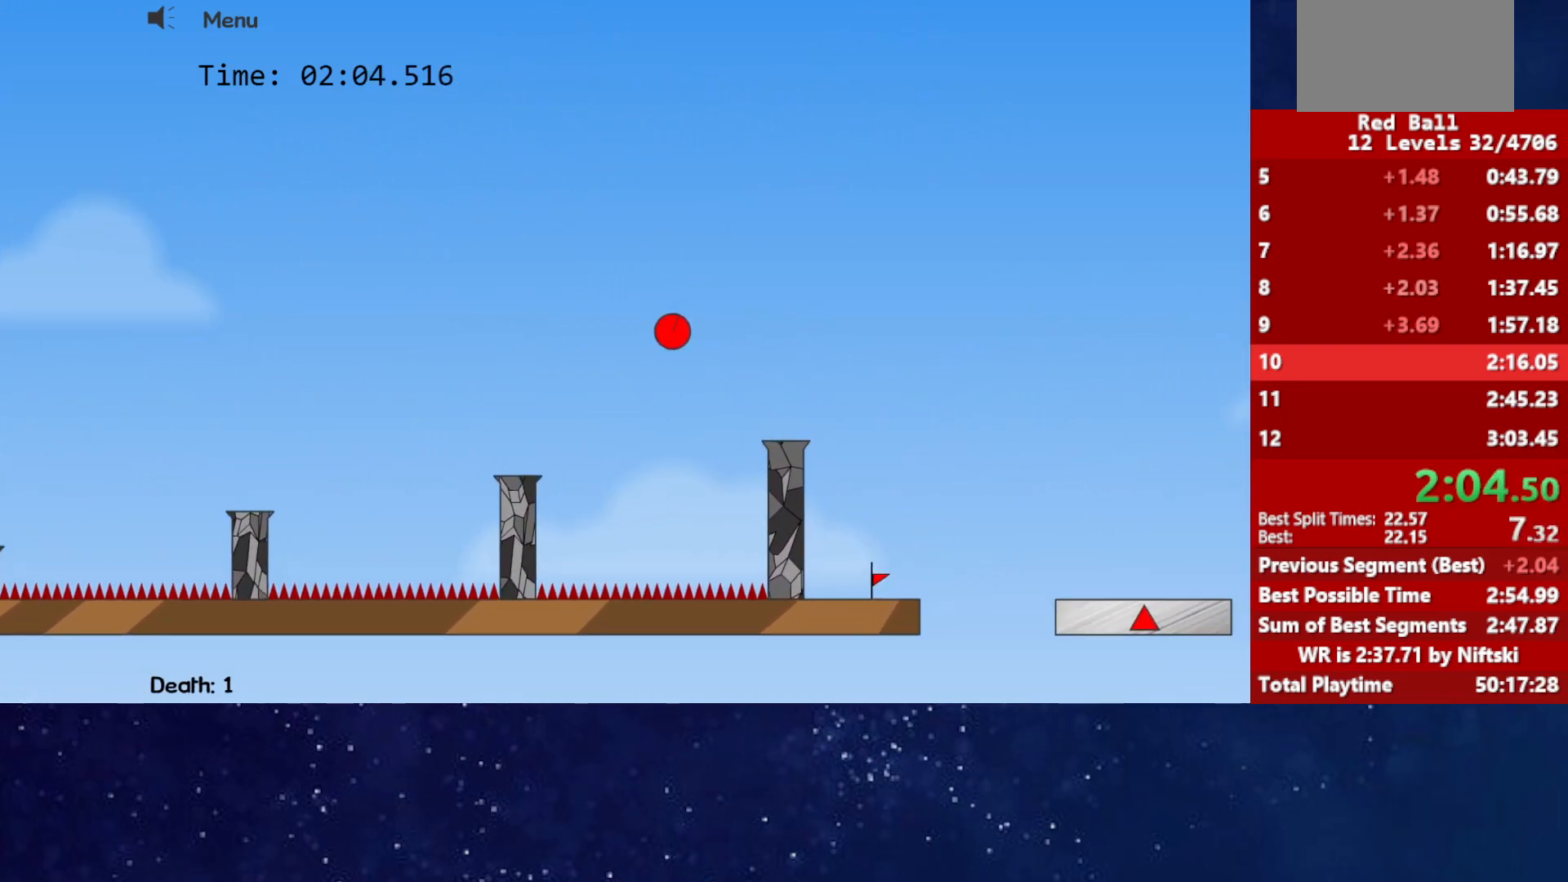
{"keys": ["left"], "events": [[300, "right", "up"], [367, "left", "down"]]}
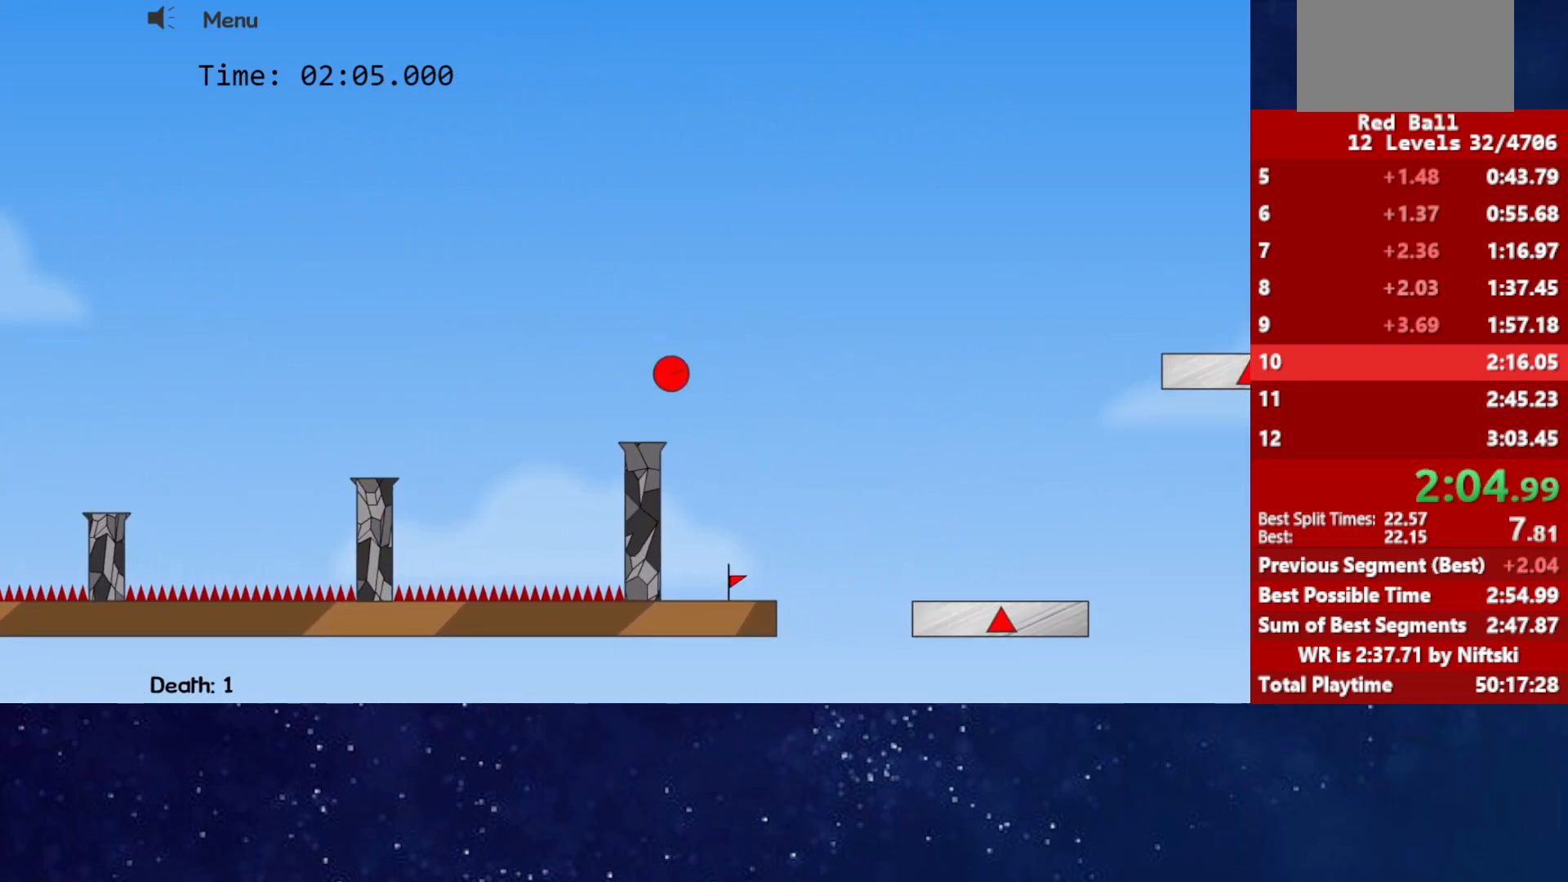
{"keys": [], "events": [[400, "left", "up"]]}
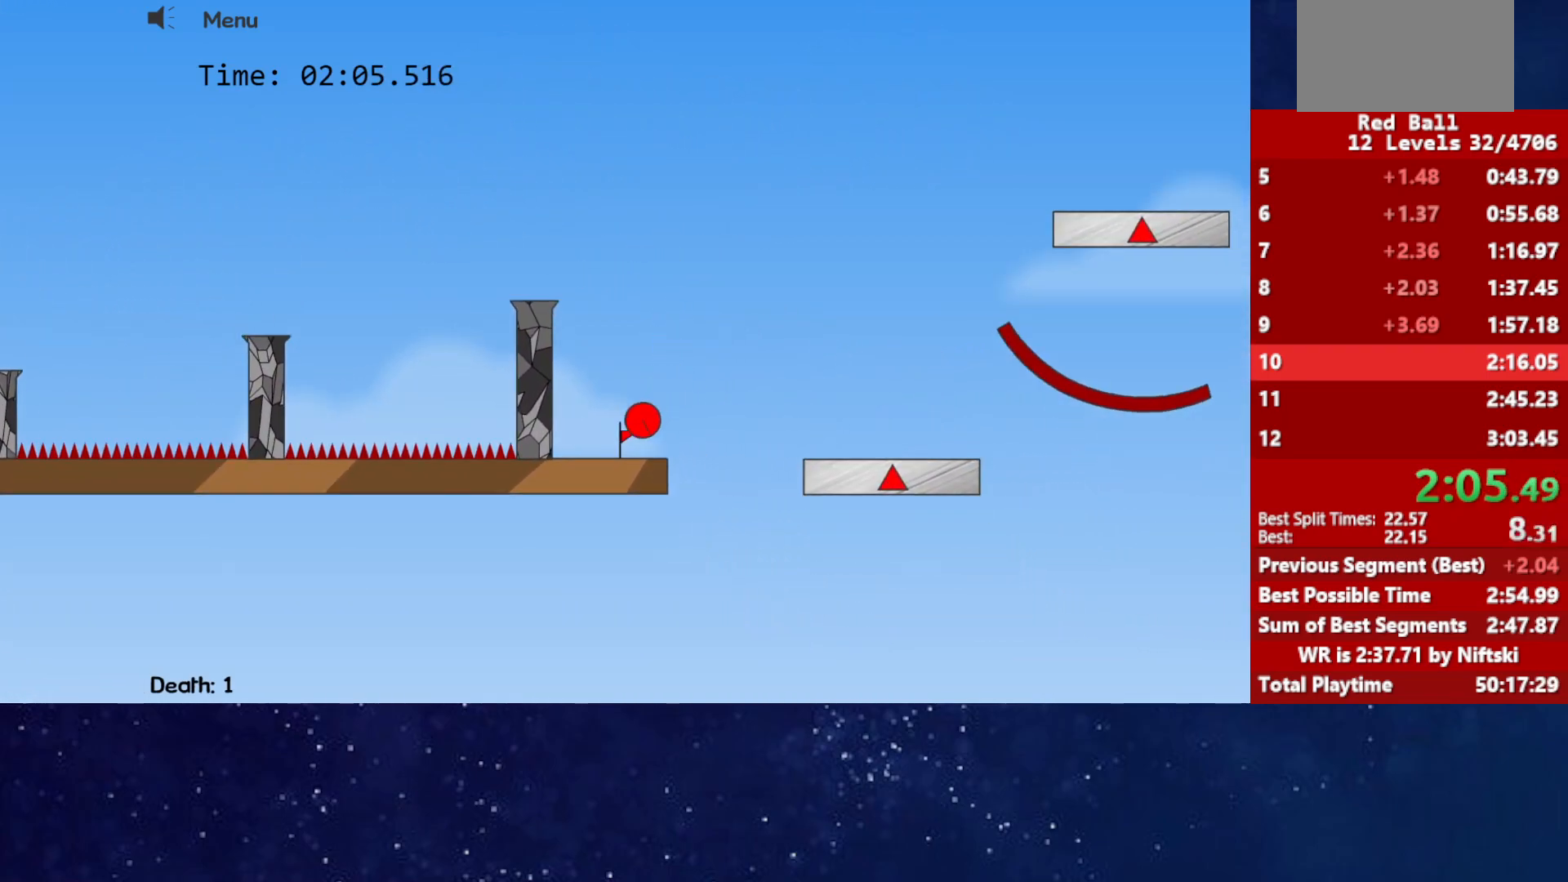
{"keys": ["right", "up"], "events": [[33, "r", "down"], [50, "right", "down"], [67, "up", "down"], [133, "r", "up"]]}
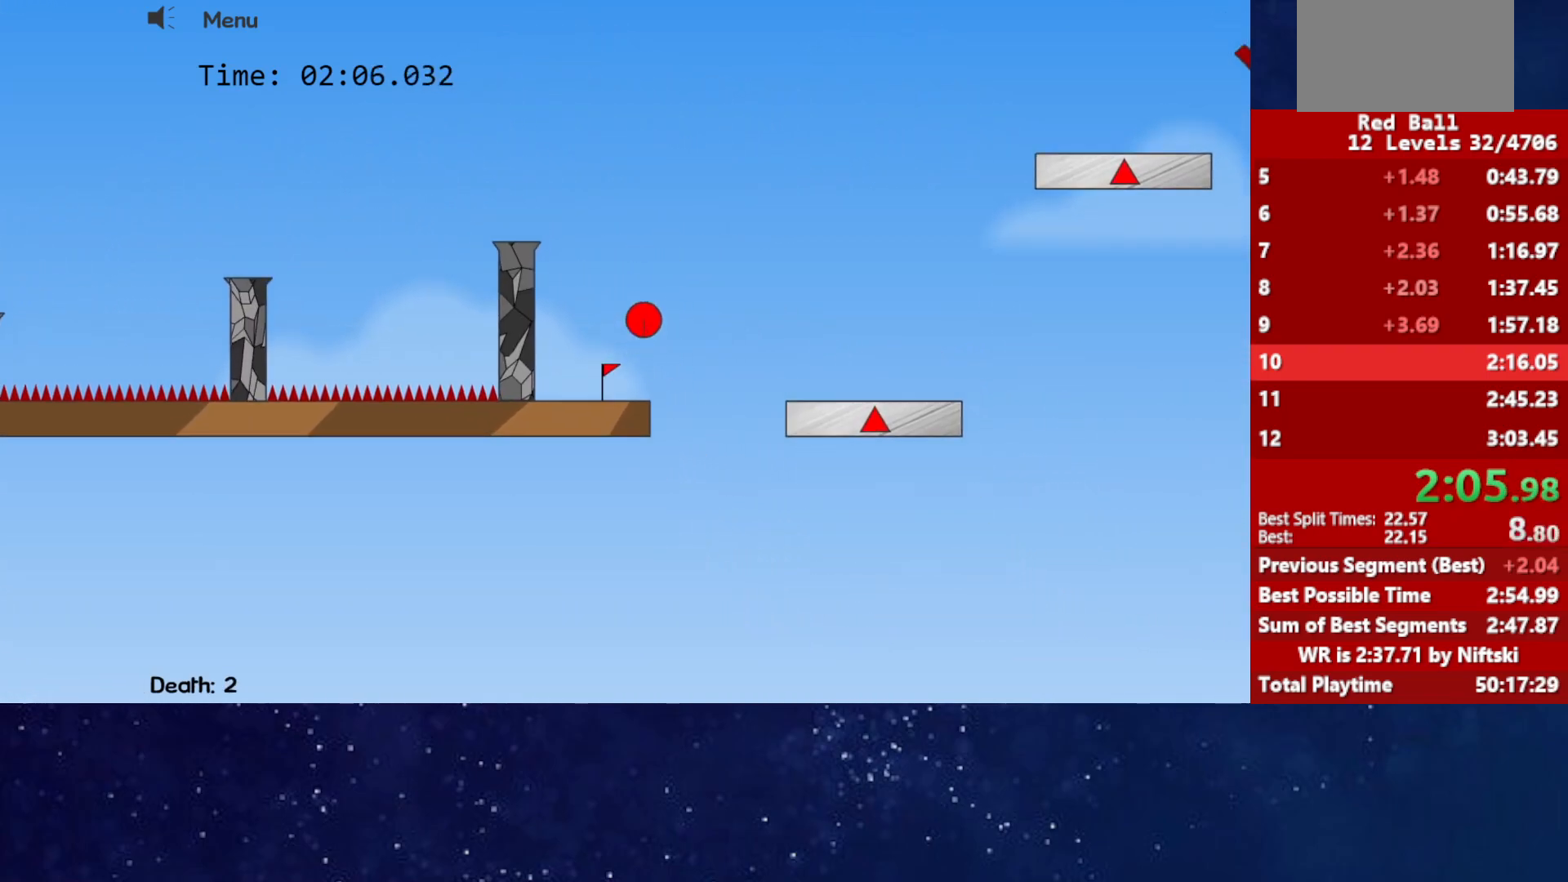
{"keys": ["right", "up"], "events": []}
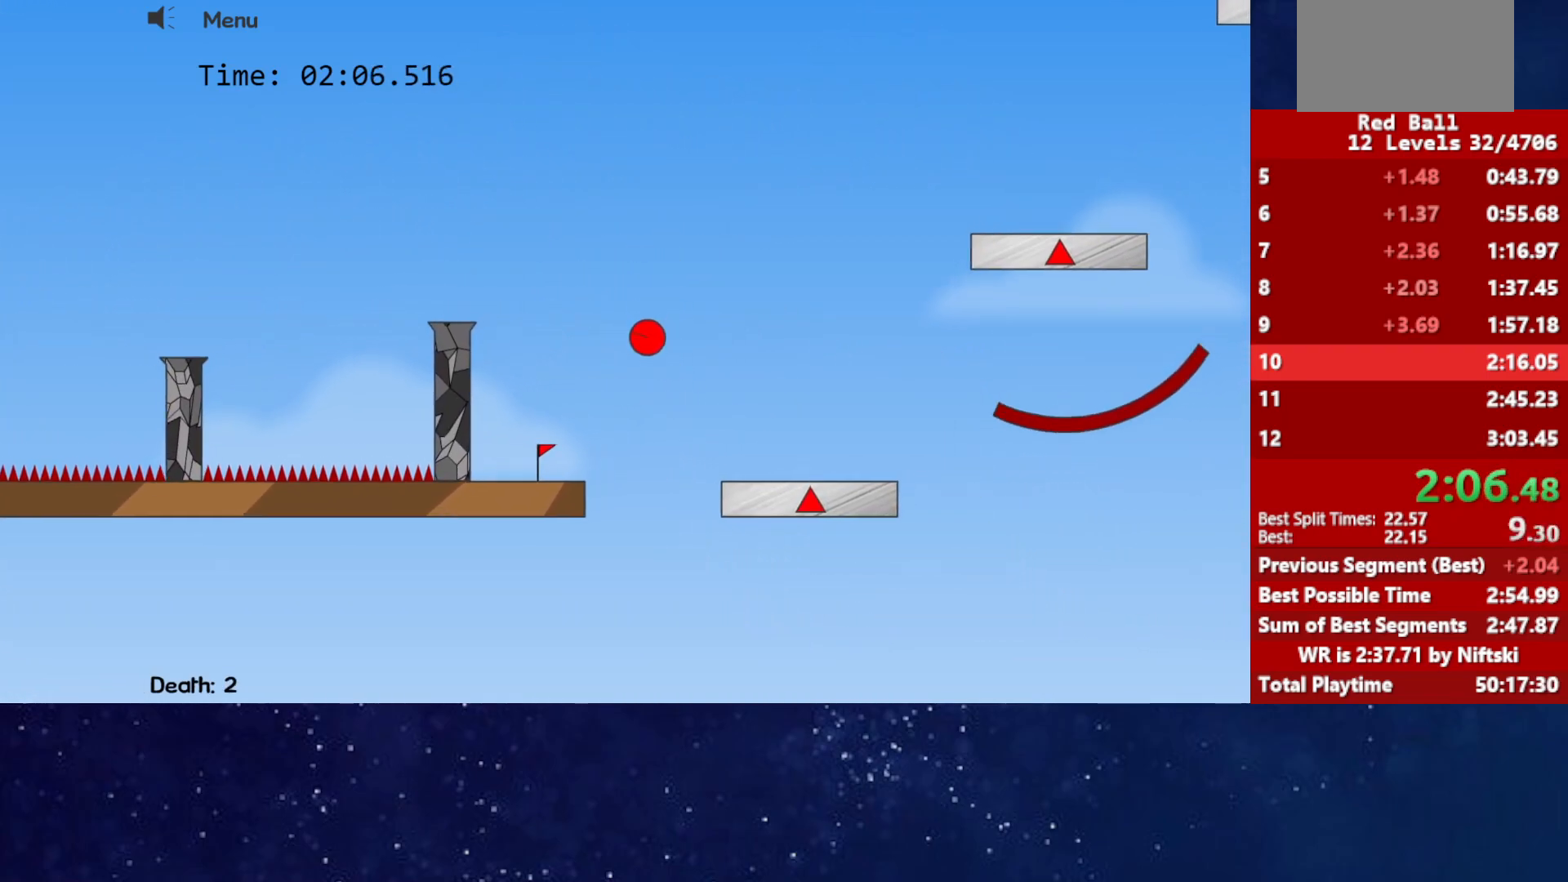
{"keys": ["right", "up"], "events": []}
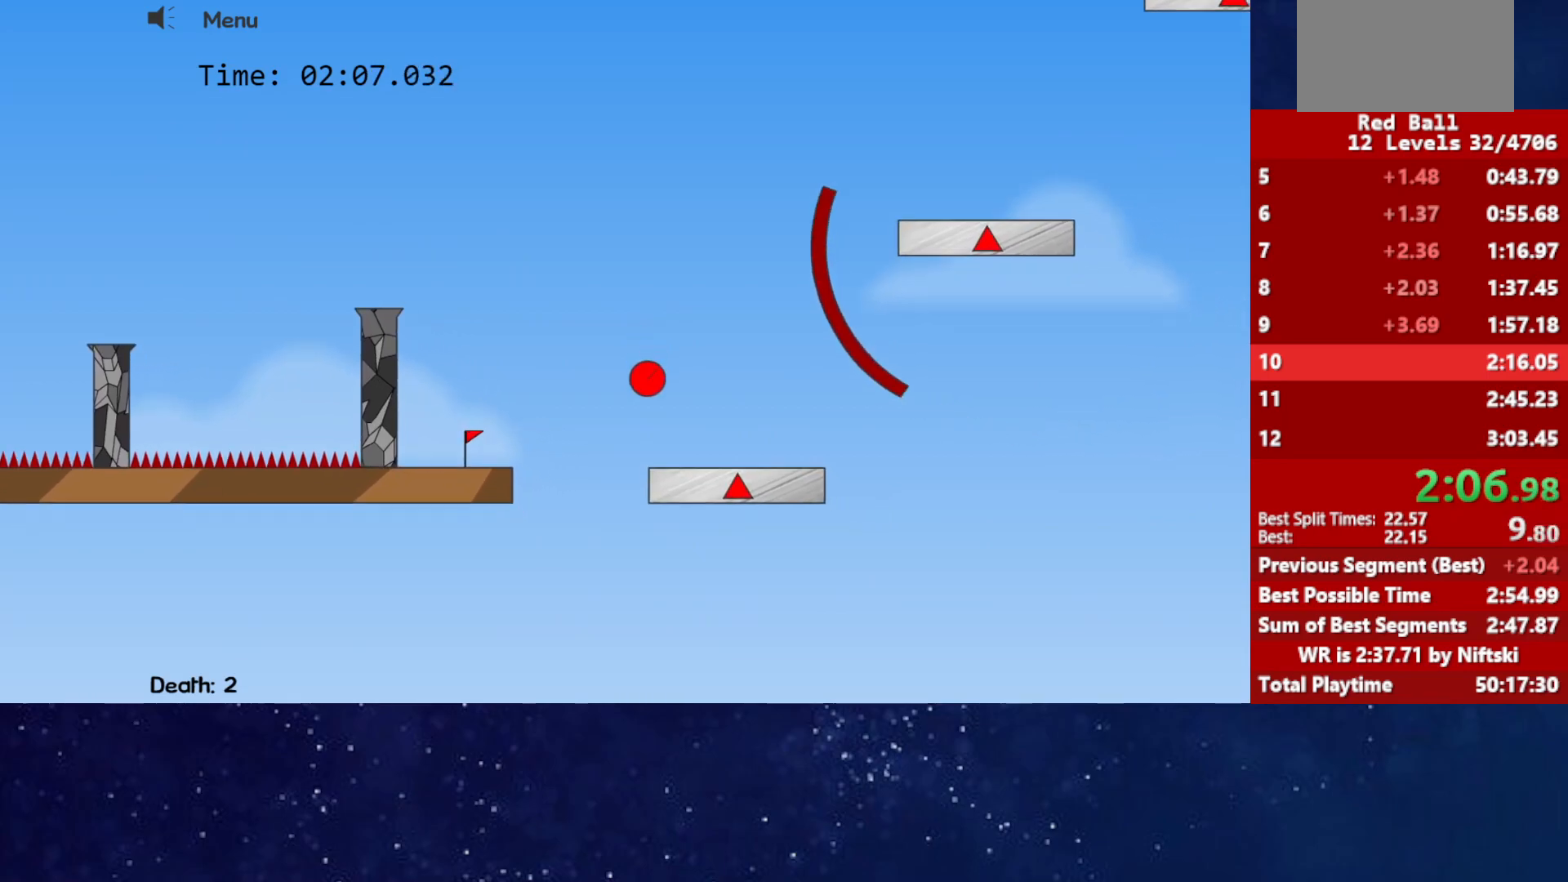
{"keys": ["right"], "events": [[100, "up", "up"]]}